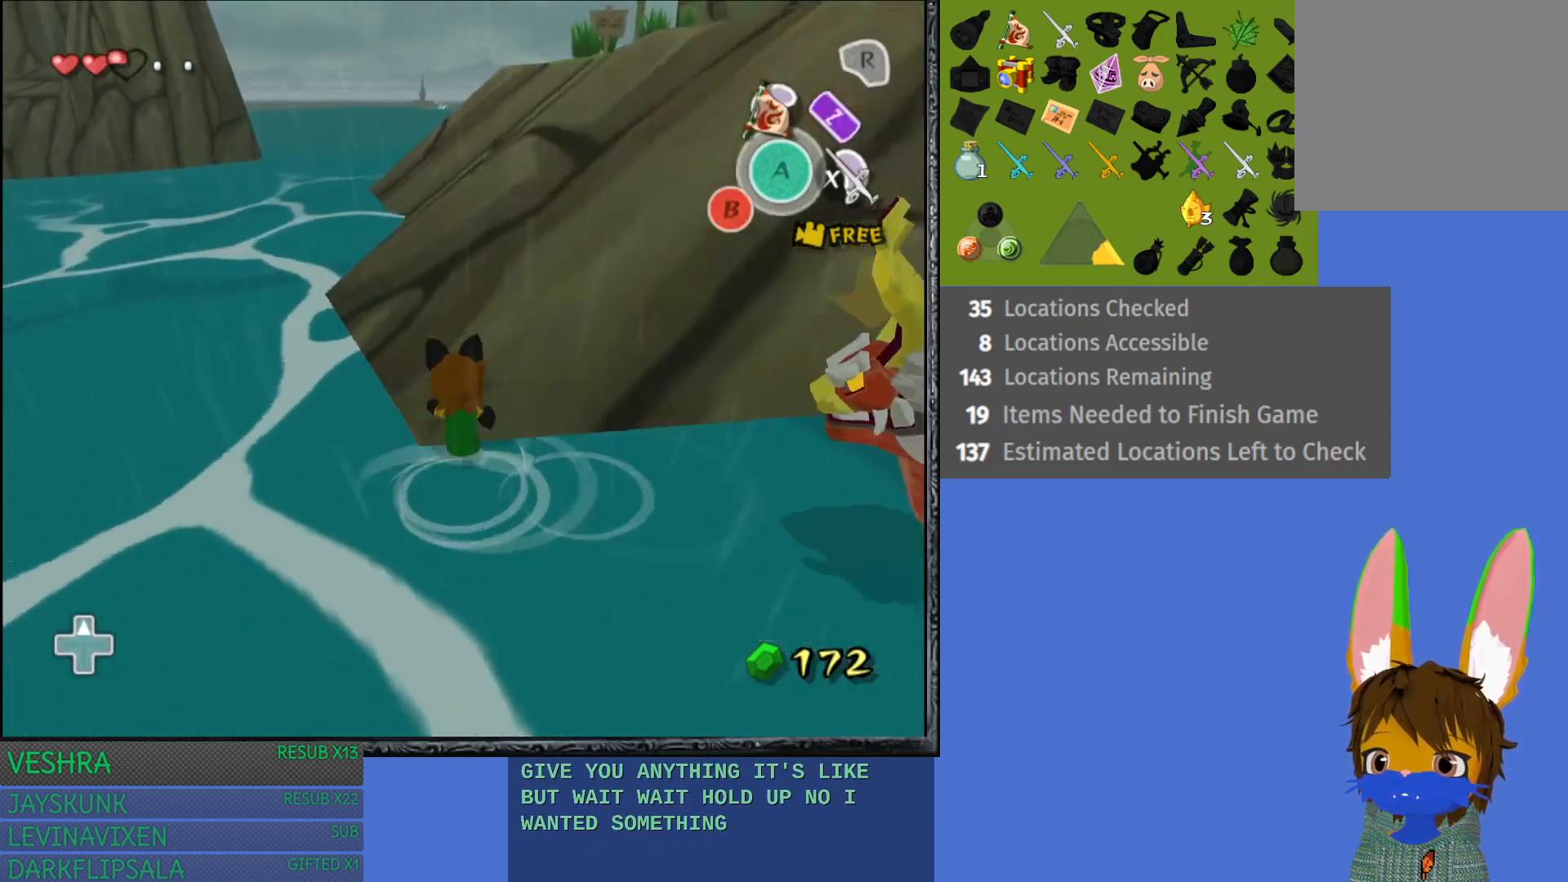
Gameplay with a controller (PlayStation layout); each line is a JSON object with the inputs held at the frame after it. "events" lists button and stick changes between this image and that frame as [ms after this image, input, new state], when the widget could be followed in between.
{"buttons": [], "left_stick": "up", "right_stick": "center", "events": [[133, "left_stick", "up"]]}
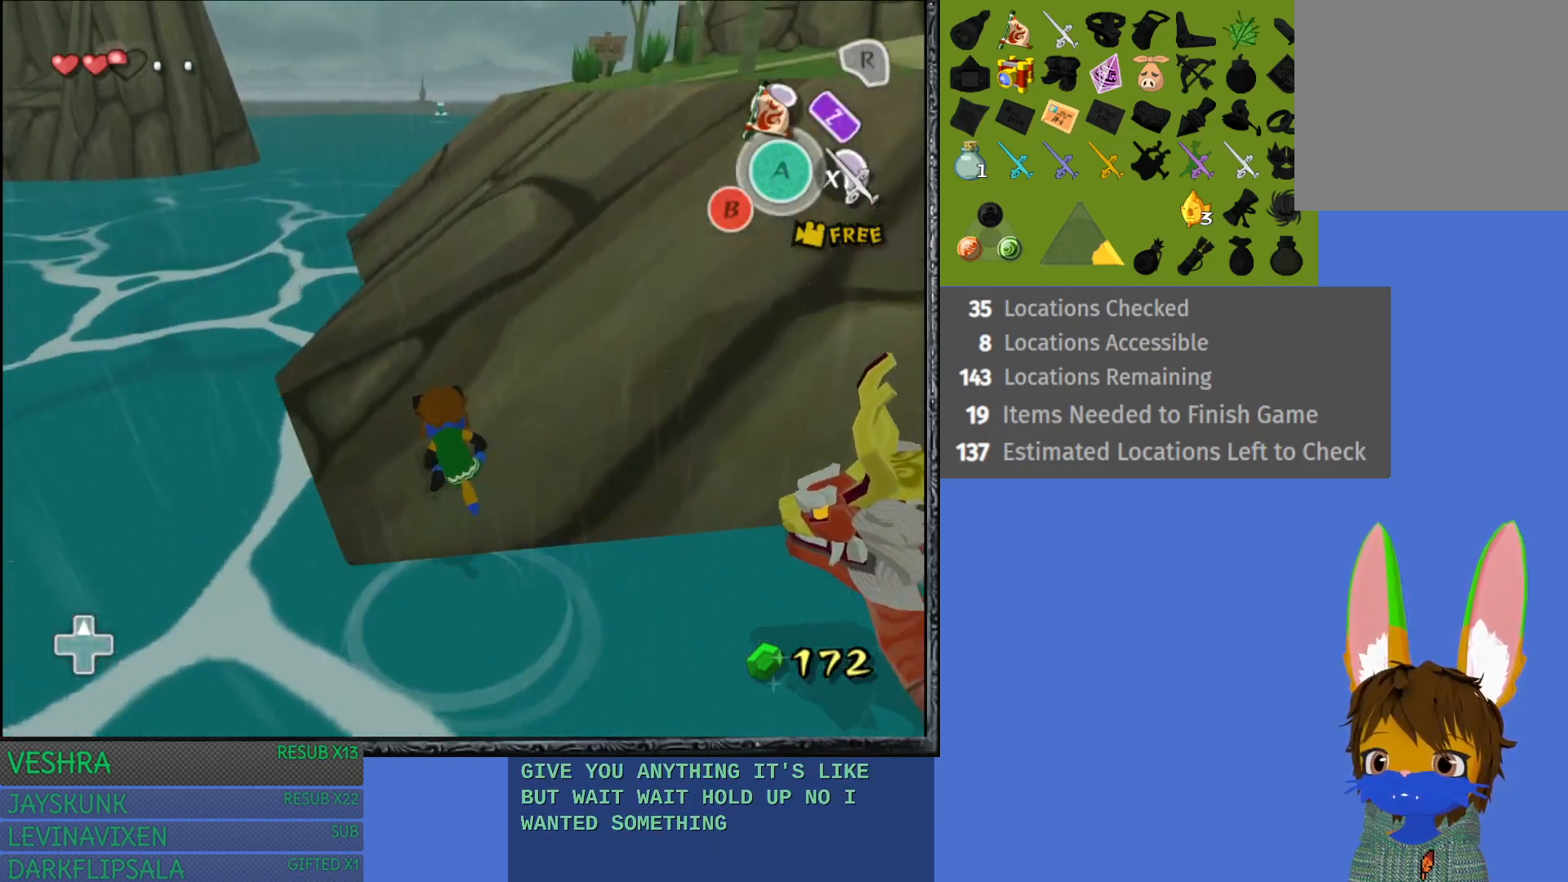
{"buttons": [], "left_stick": "up", "right_stick": "center", "events": []}
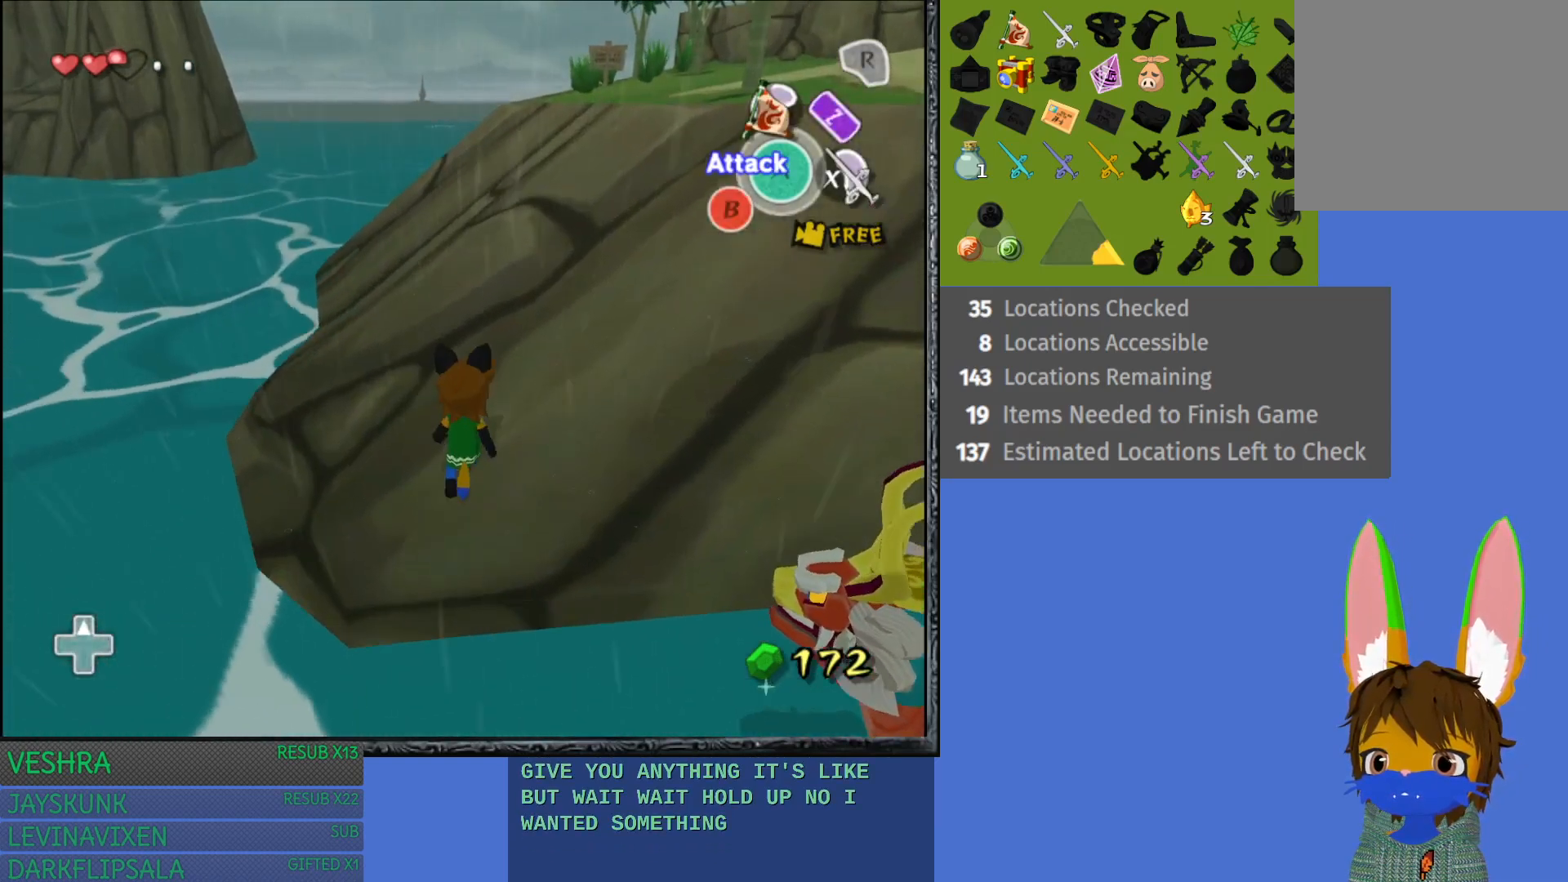
{"buttons": [], "left_stick": "up-right", "right_stick": "center", "events": [[200, "left_stick", "up-right"]]}
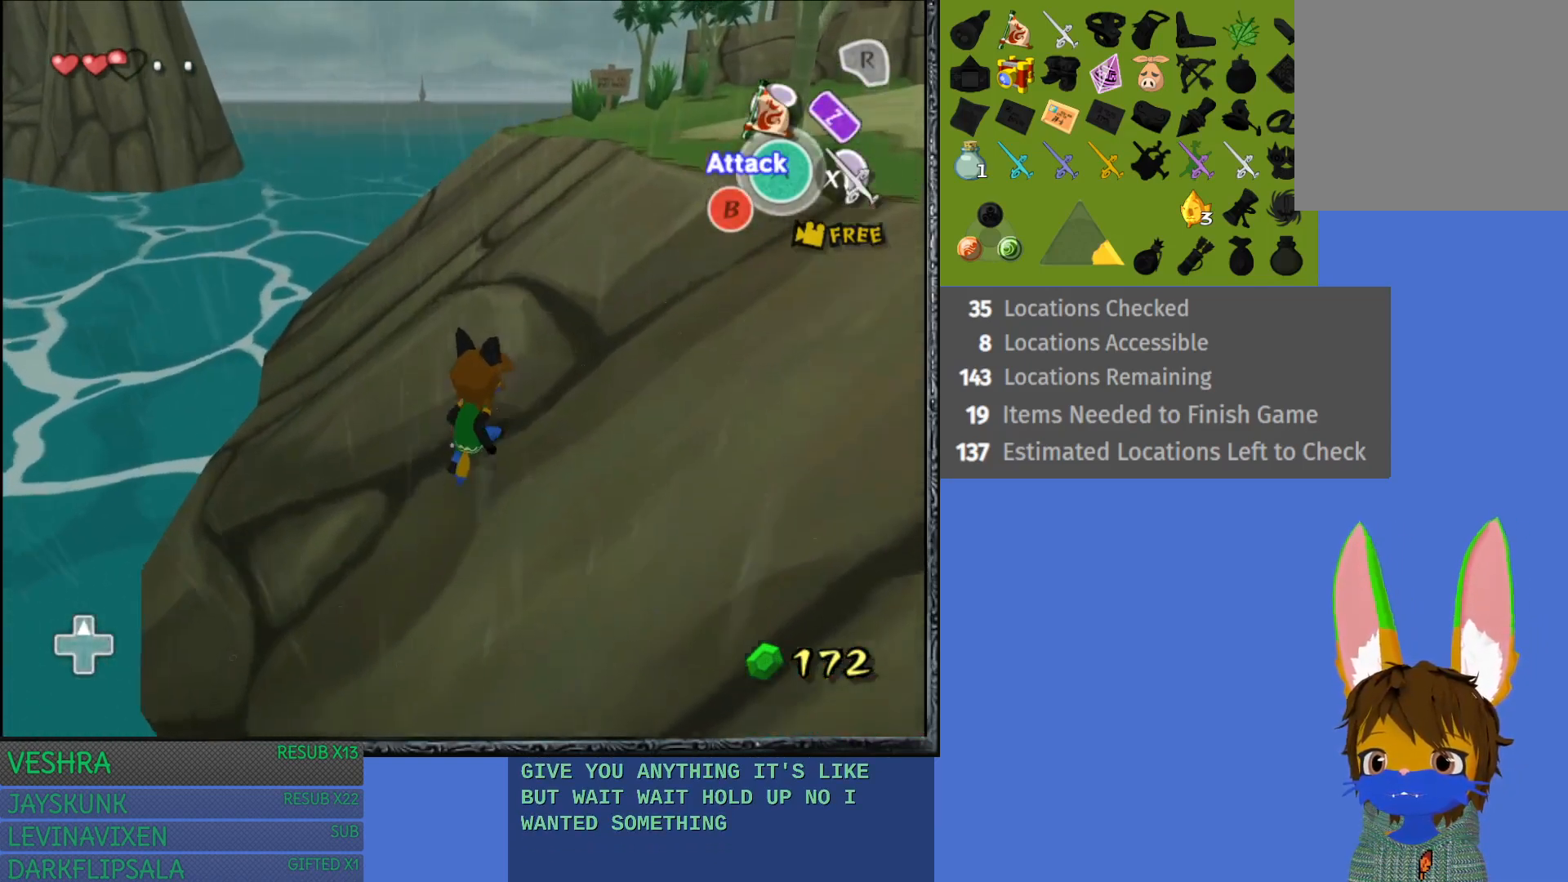
{"buttons": [], "left_stick": "up-right", "right_stick": "center", "events": []}
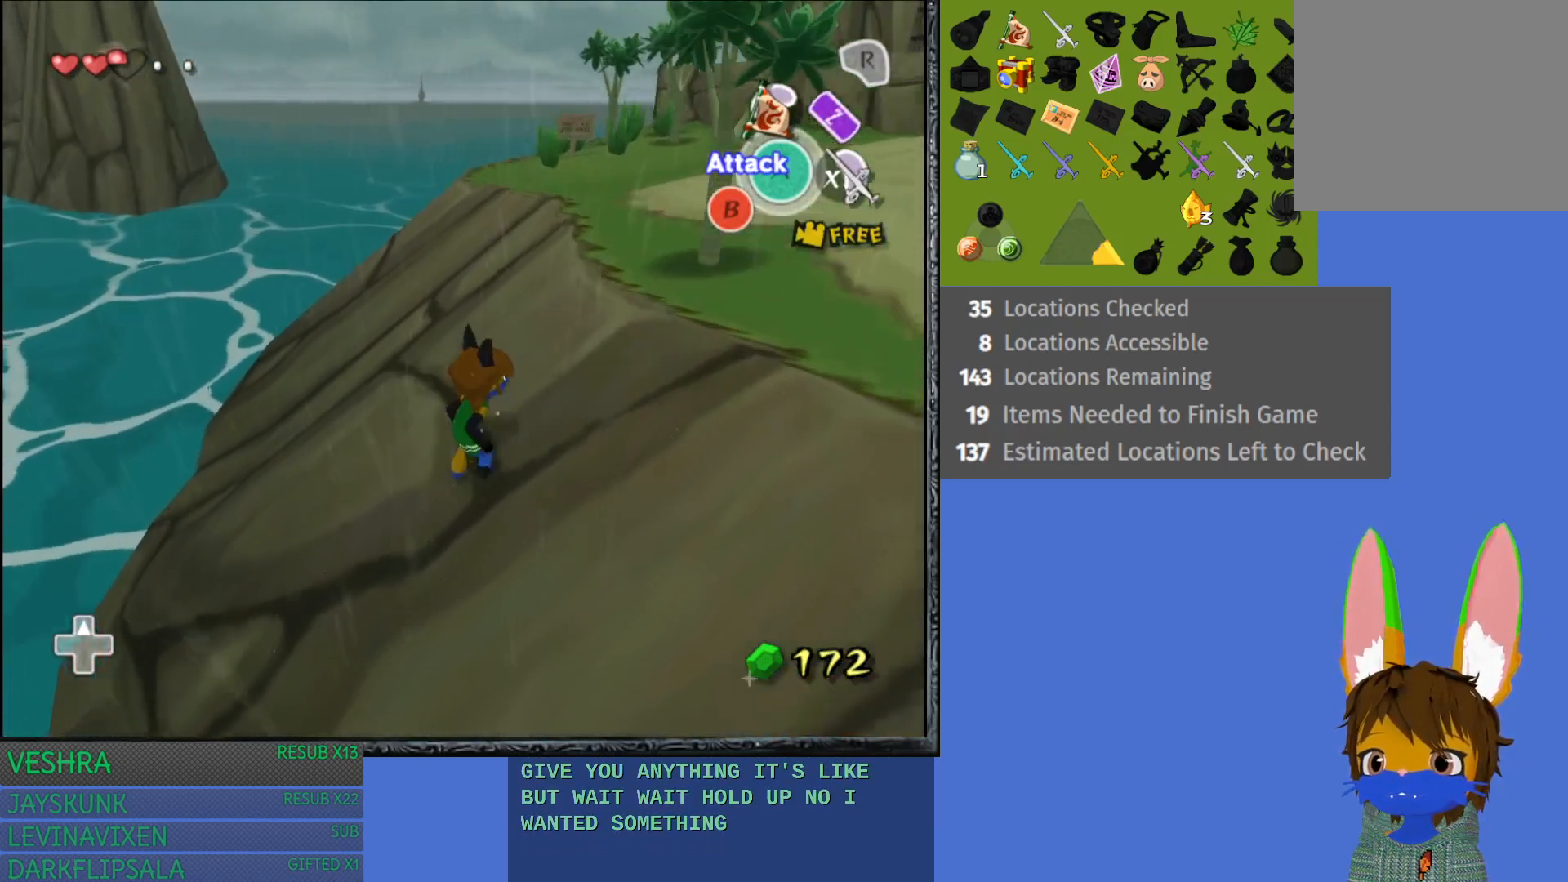
{"buttons": ["CROSS"], "left_stick": "right", "right_stick": "center", "events": [[17, "left_stick", "right"], [400, "CROSS", "down"]]}
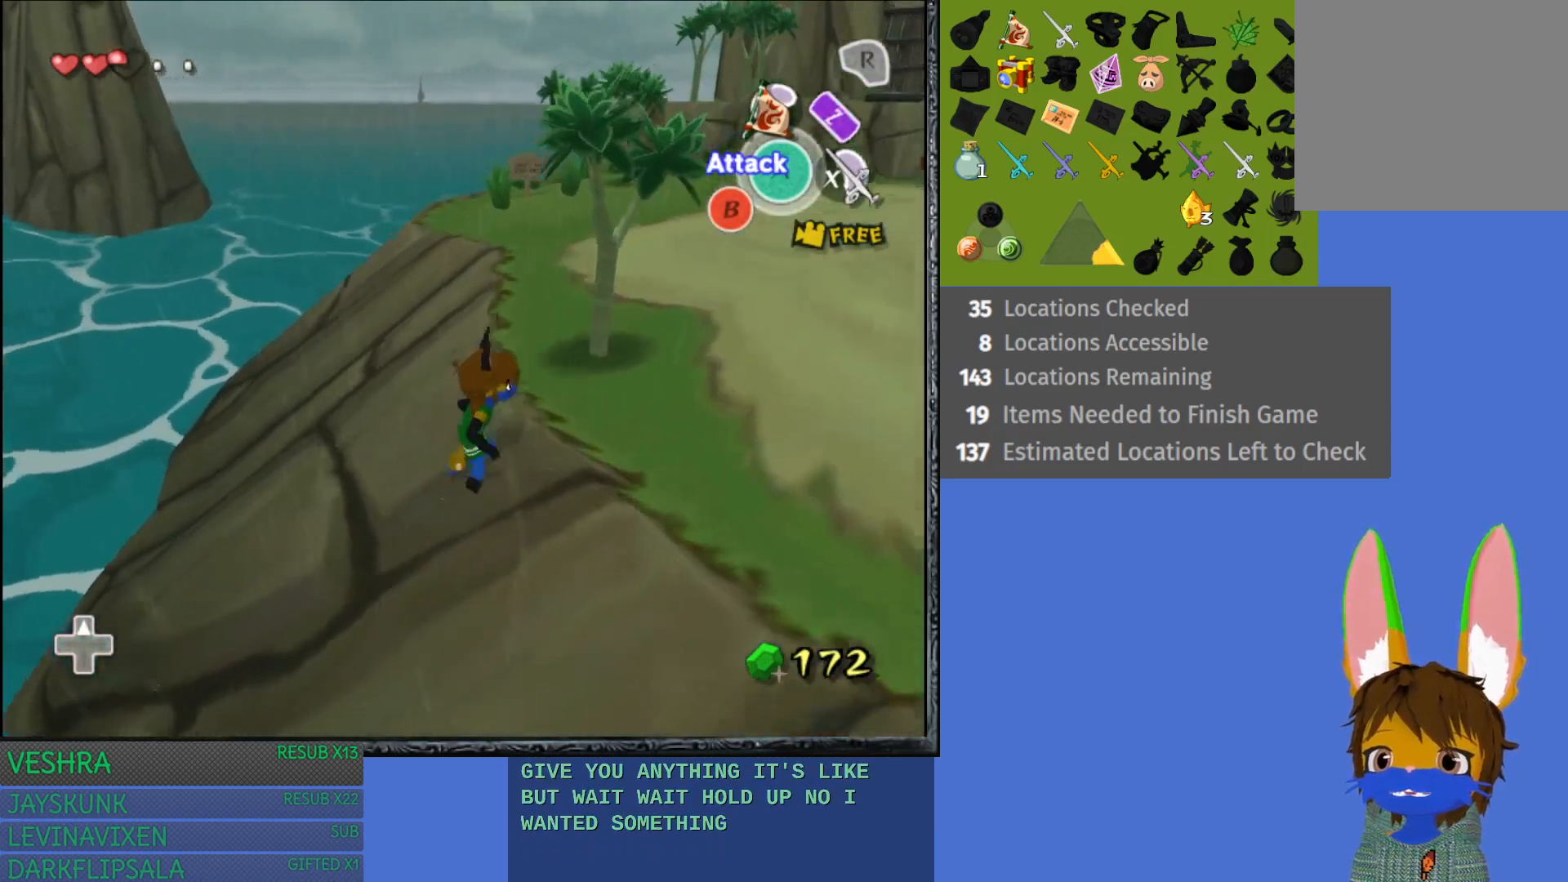
{"buttons": [], "left_stick": "up-right", "right_stick": "center", "events": [[167, "CROSS", "up"], [417, "left_stick", "up-right"]]}
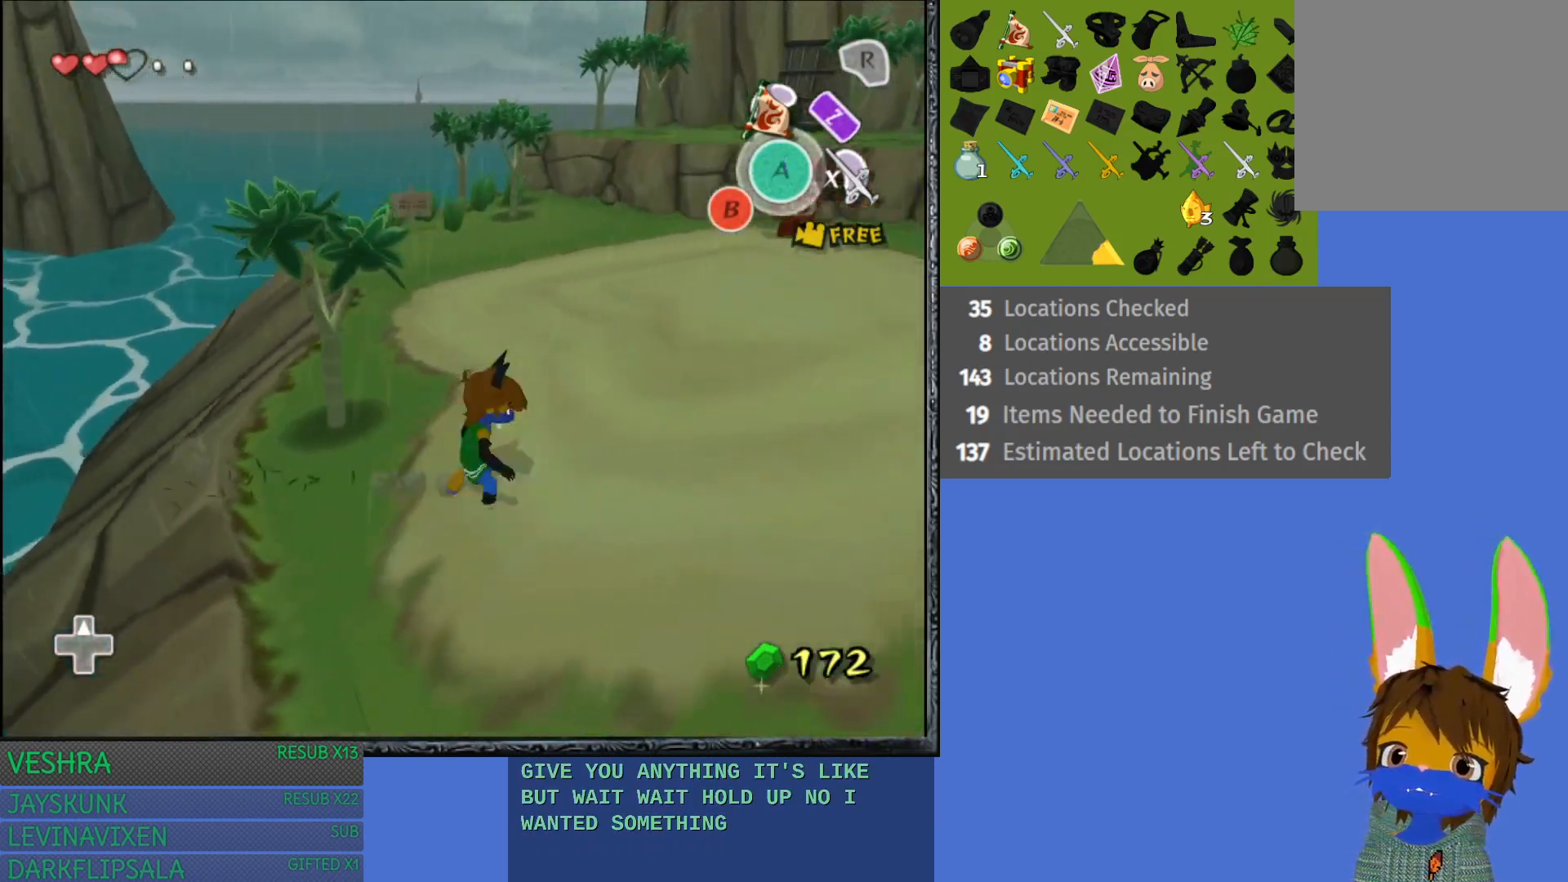
{"buttons": [], "left_stick": "up-right", "right_stick": "center", "events": [[100, "CROSS", "down"], [450, "CROSS", "up"]]}
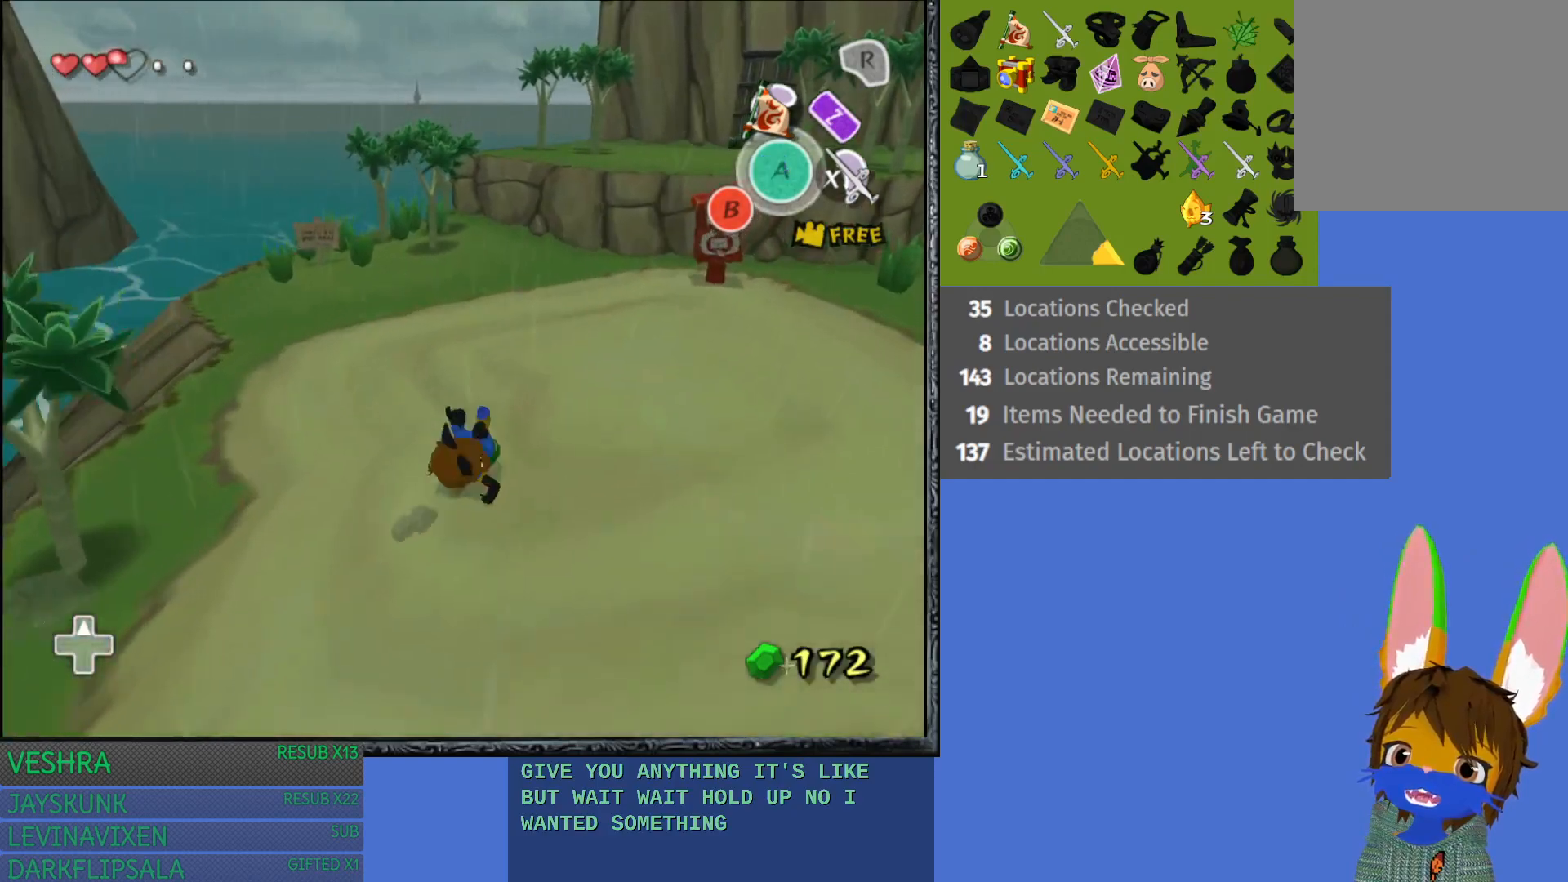
{"buttons": [], "left_stick": "right", "right_stick": "center", "events": [[100, "CROSS", "down"], [367, "CROSS", "up"], [400, "left_stick", "right"]]}
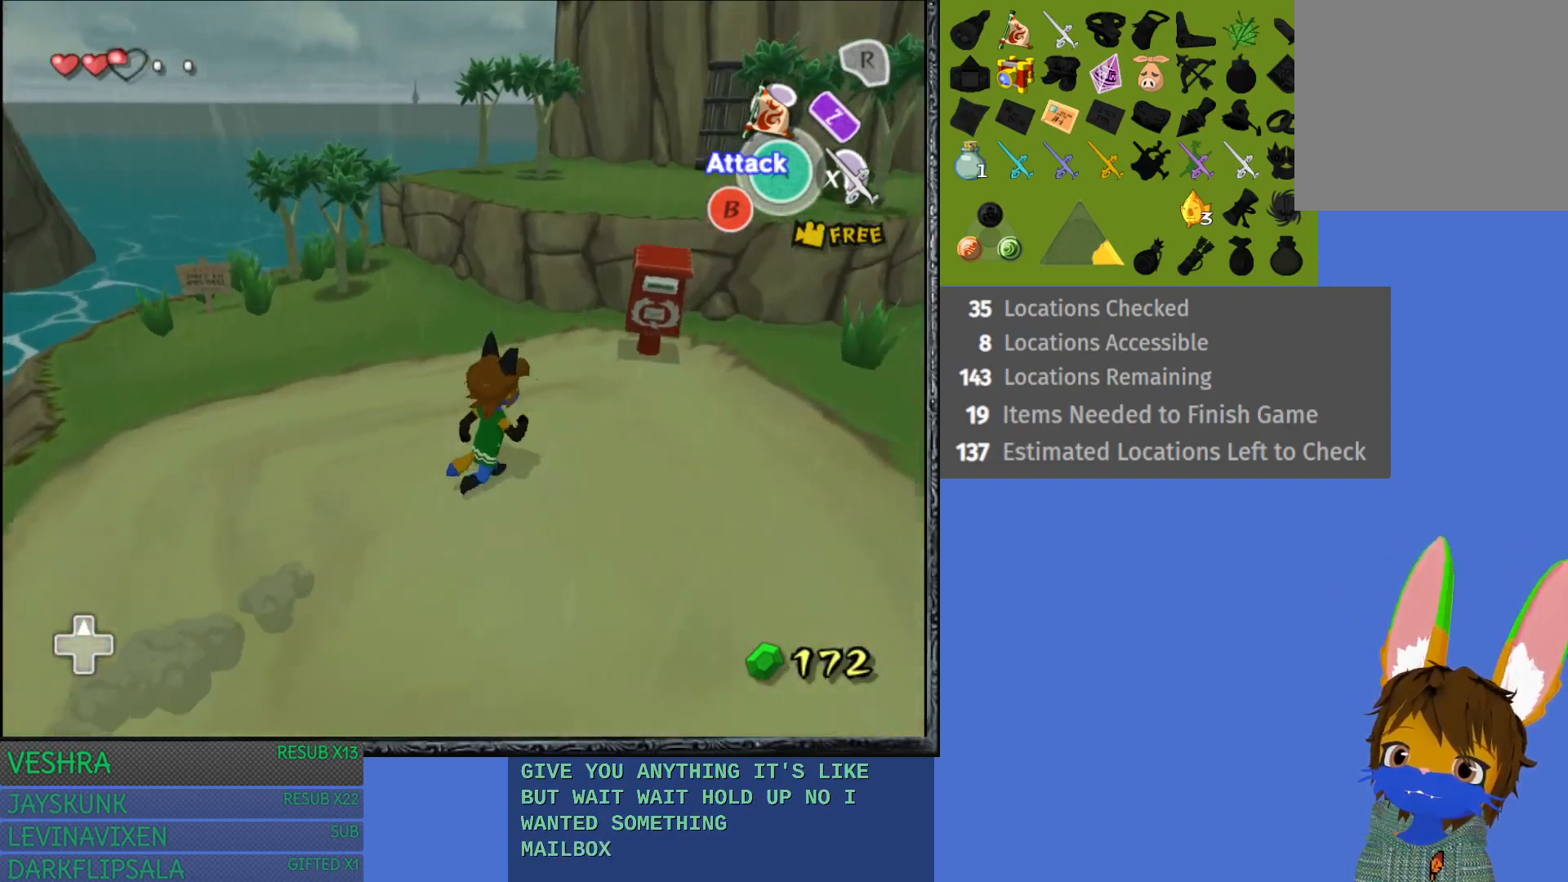
{"buttons": [], "left_stick": "up-right", "right_stick": "center", "events": [[17, "left_stick", "up-right"]]}
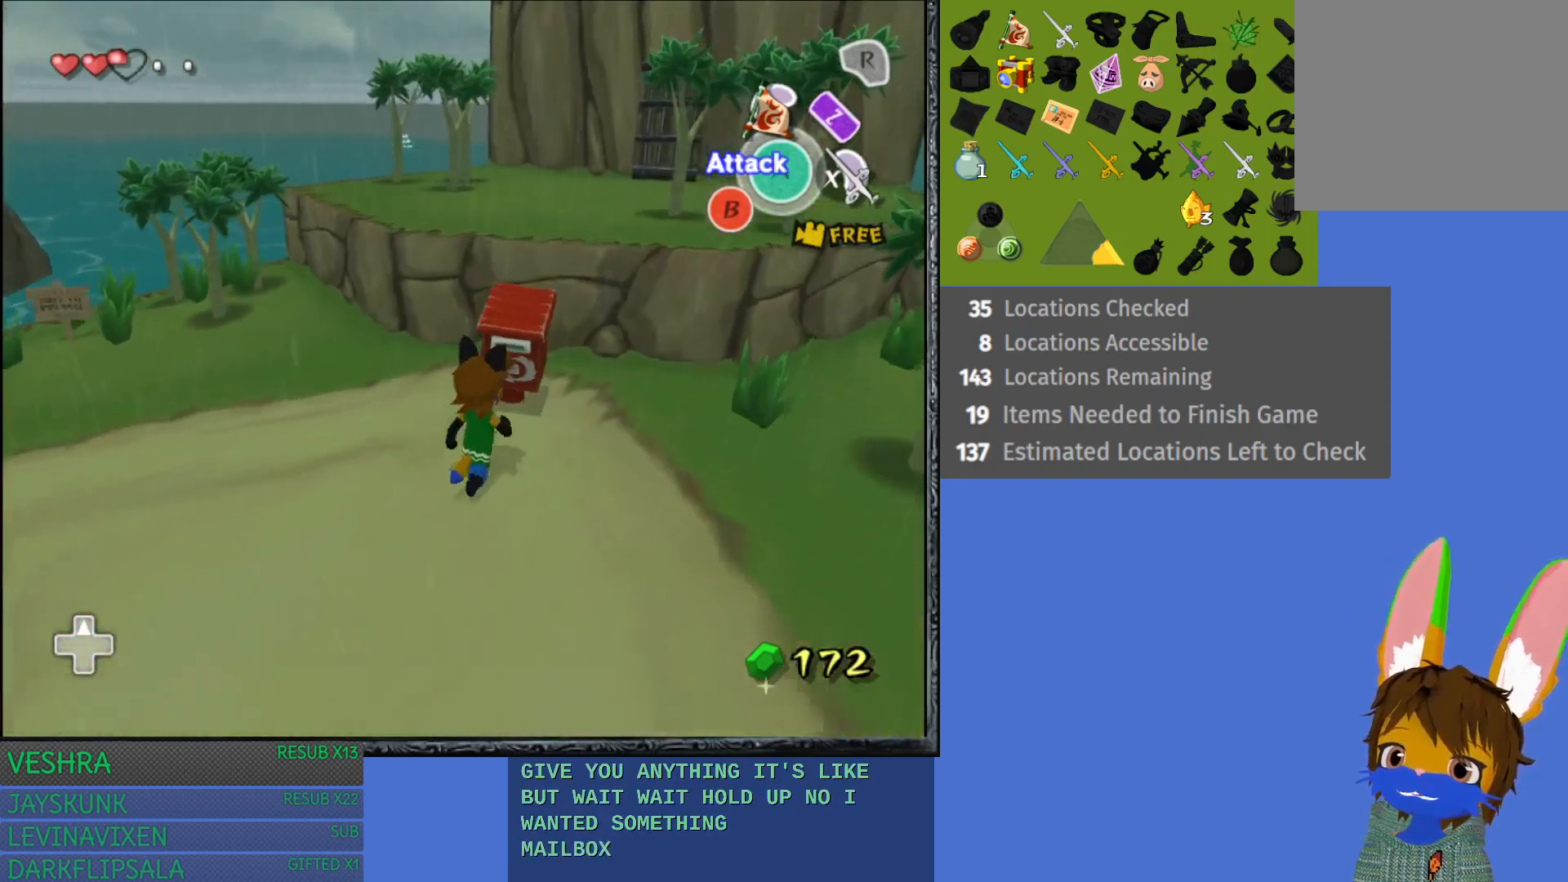
{"buttons": [], "left_stick": "center", "right_stick": "center", "events": [[133, "CROSS", "down"], [200, "left_stick", "center"], [283, "CROSS", "up"]]}
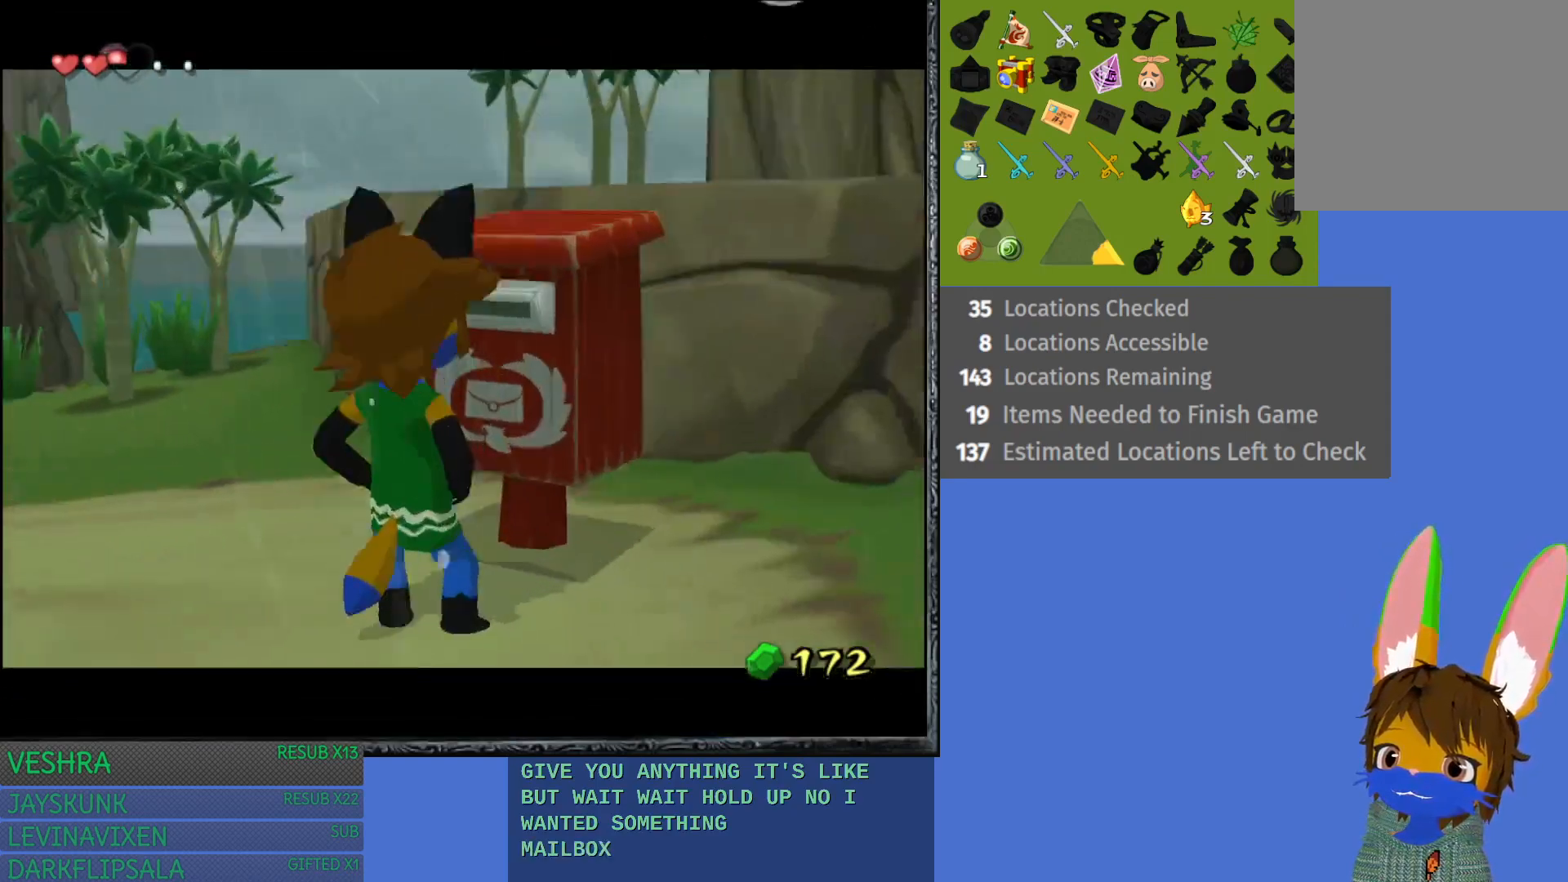
{"buttons": ["CROSS"], "left_stick": "center", "right_stick": "center", "events": [[450, "CROSS", "down"]]}
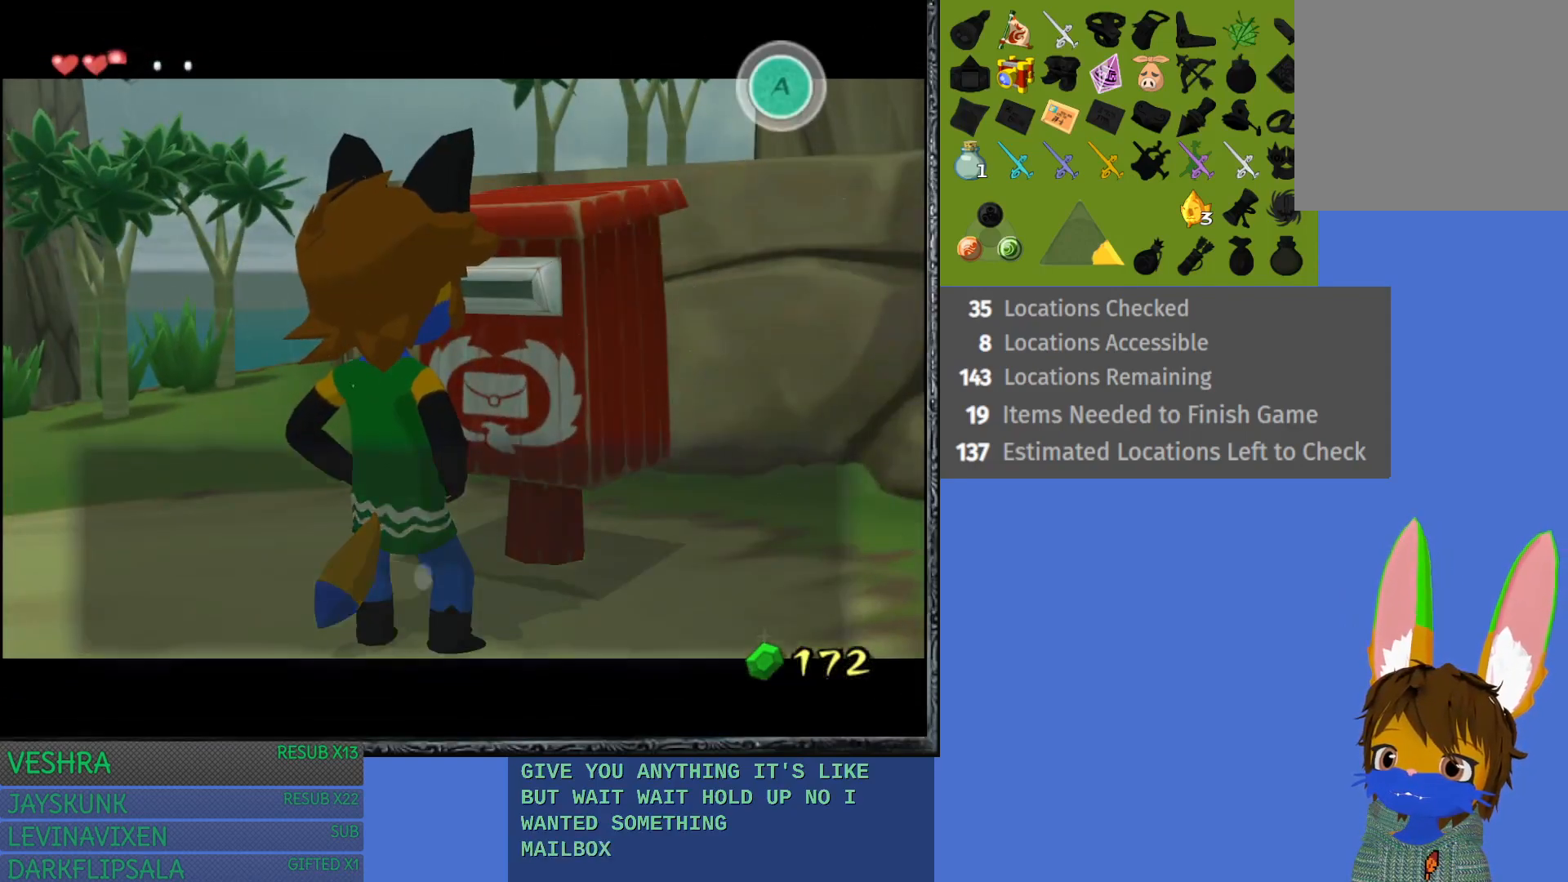
{"buttons": ["CROSS"], "left_stick": "center", "right_stick": "center", "events": [[67, "CROSS", "up"], [217, "CROSS", "down"], [317, "CROSS", "up"], [450, "CROSS", "down"]]}
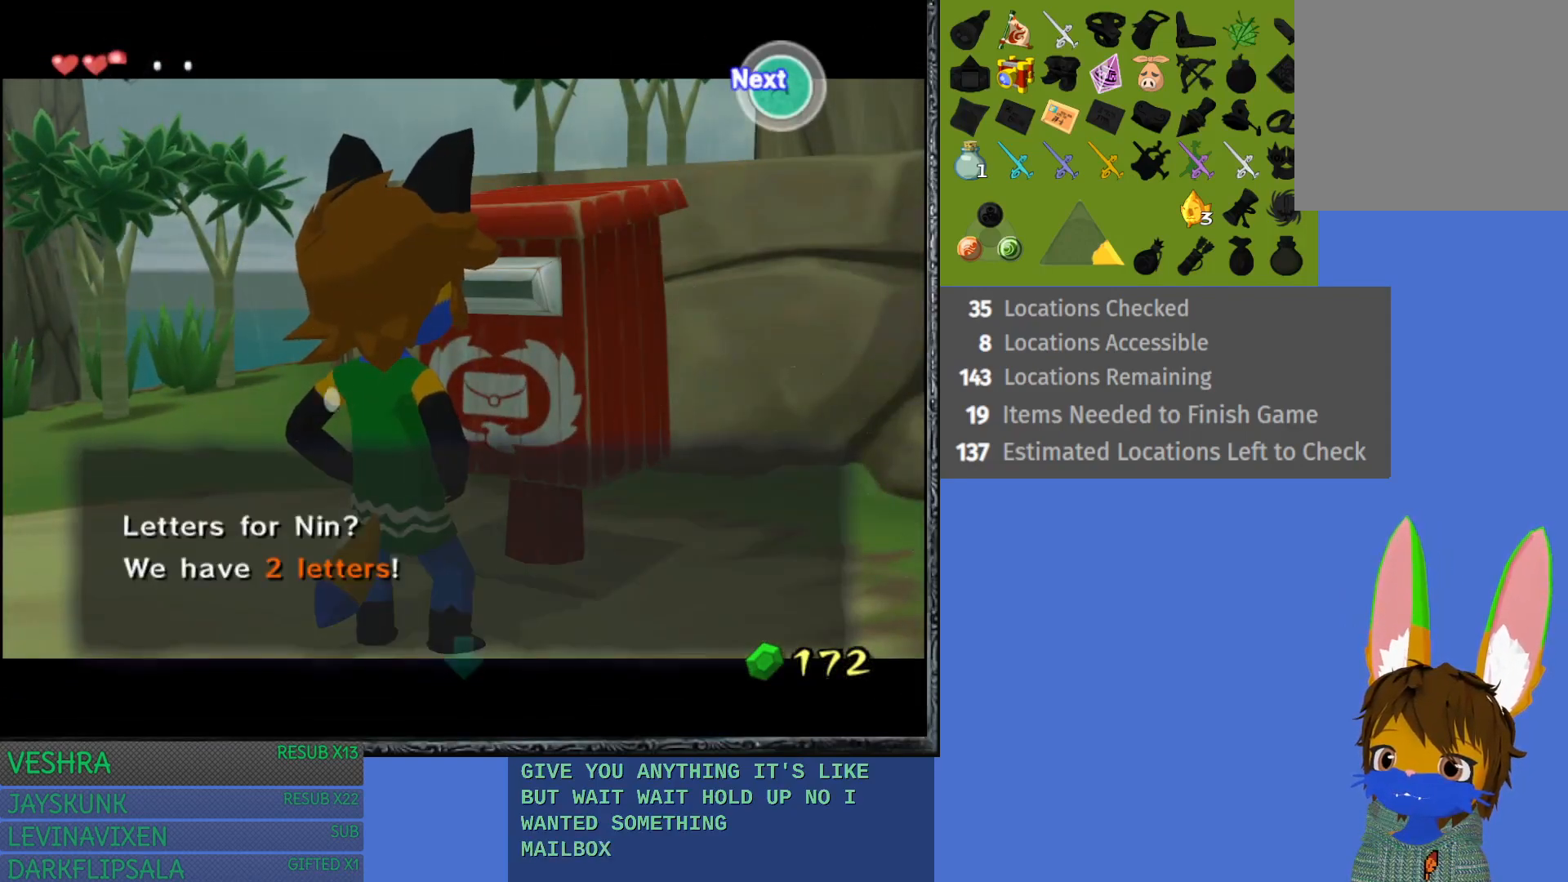
{"buttons": ["CROSS"], "left_stick": "center", "right_stick": "center", "events": [[17, "CROSS", "up"], [133, "CROSS", "down"], [217, "CROSS", "up"], [317, "CROSS", "down"], [417, "CROSS", "up"], [500, "CROSS", "down"]]}
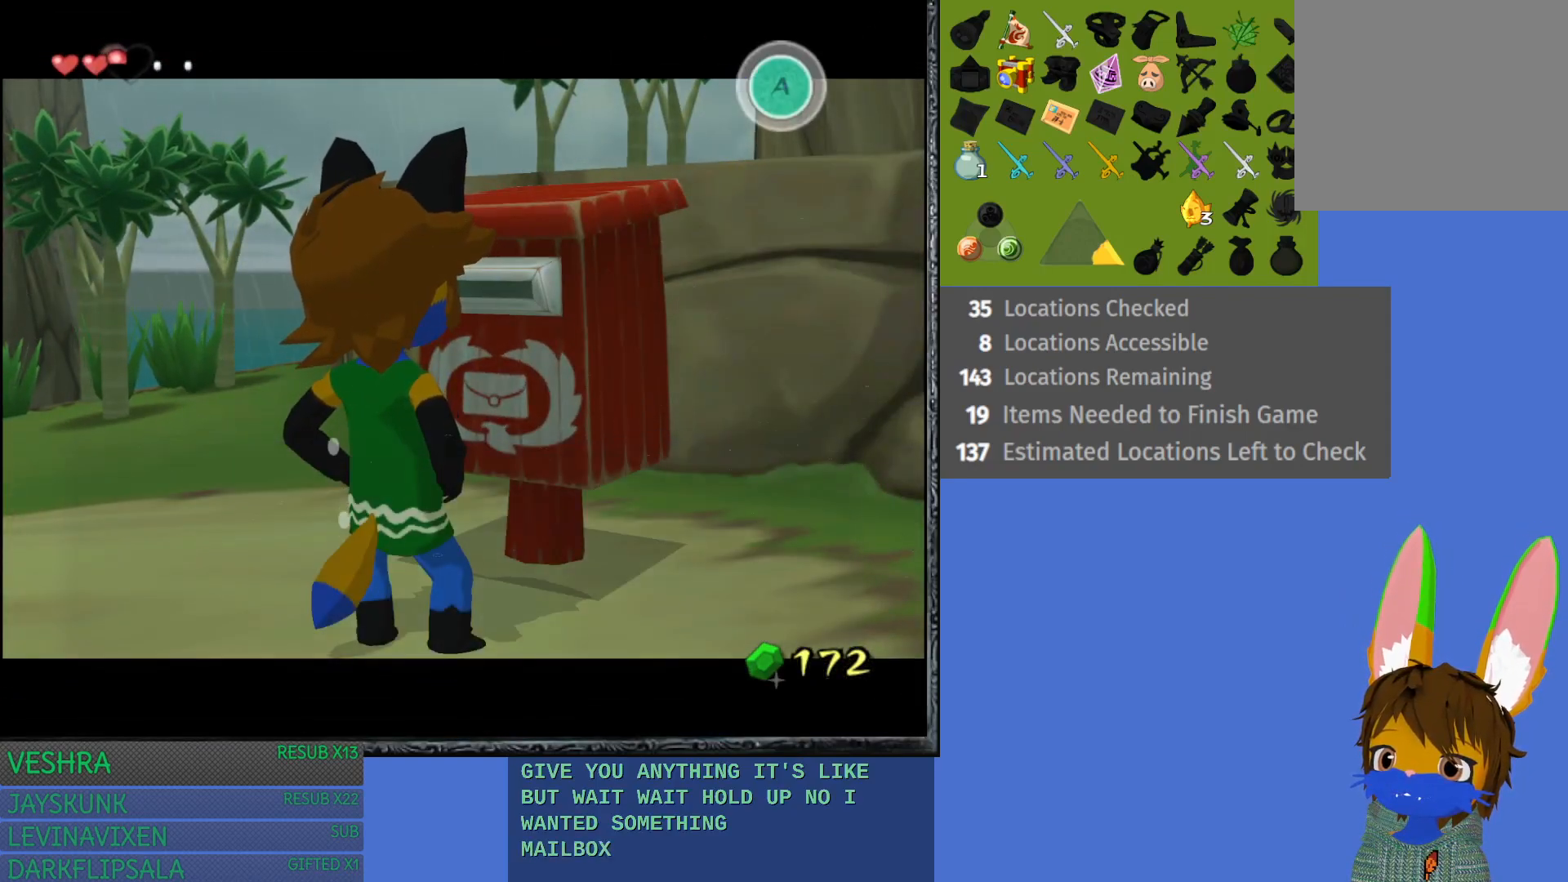
{"buttons": [], "left_stick": "center", "right_stick": "center", "events": [[117, "CROSS", "up"]]}
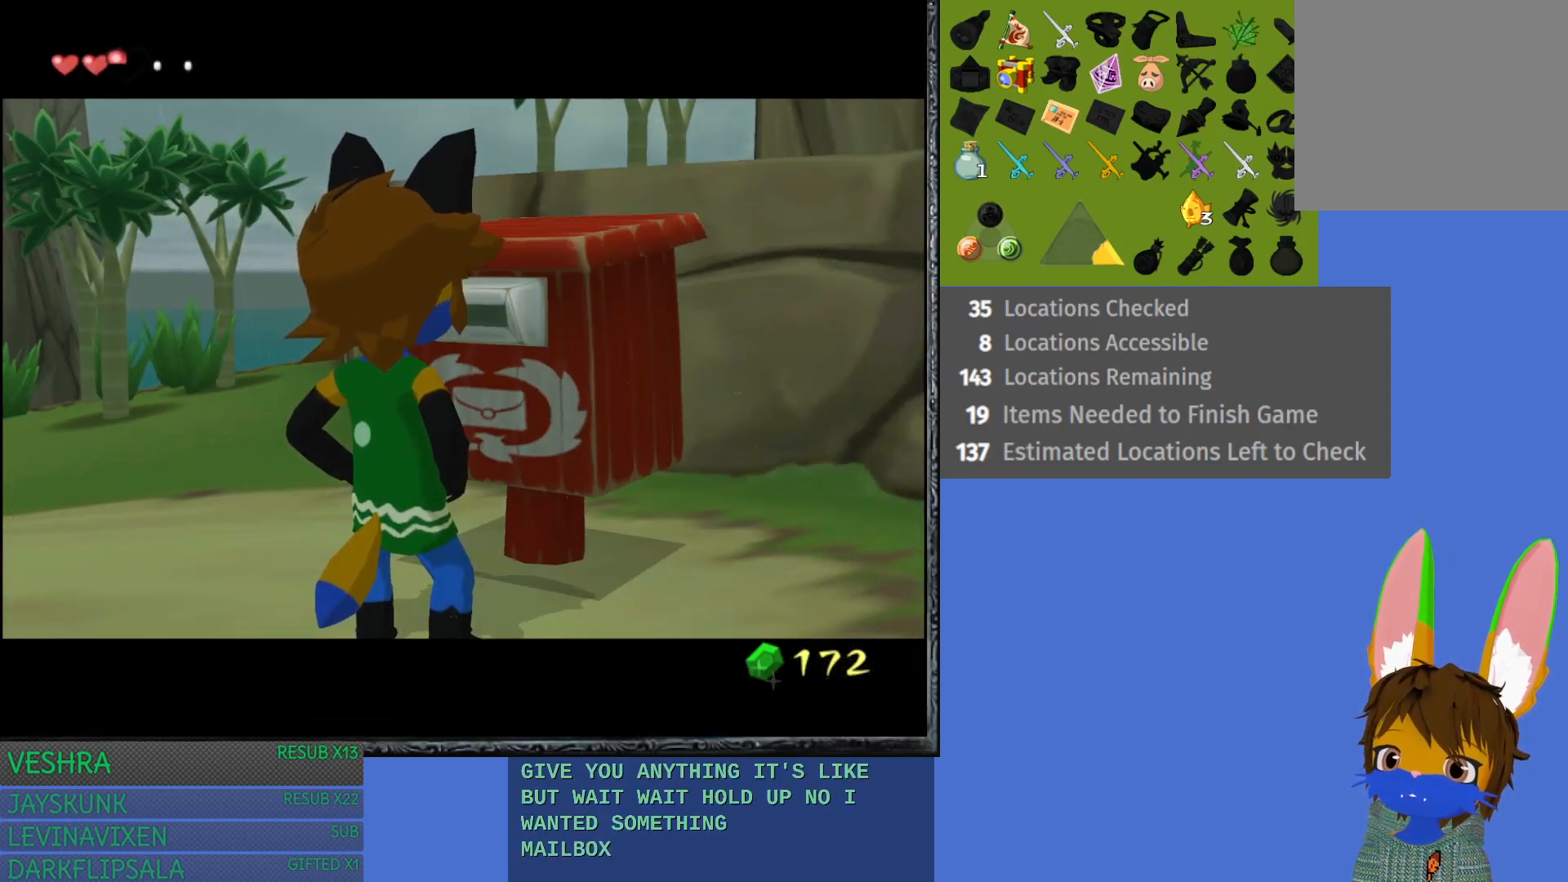
{"buttons": [], "left_stick": "center", "right_stick": "center", "events": []}
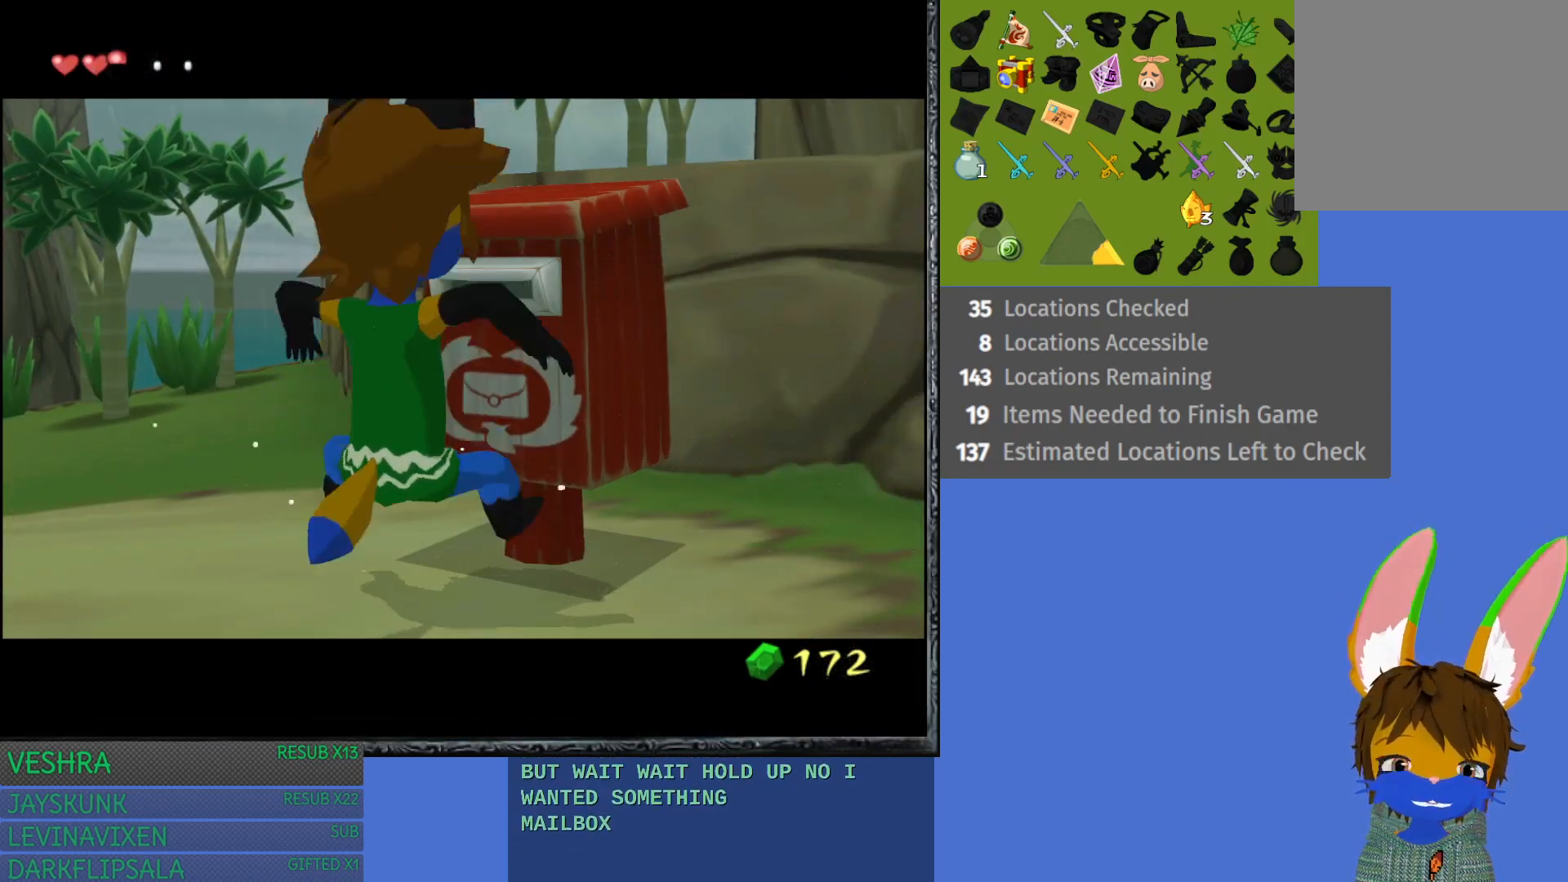
{"buttons": [], "left_stick": "center", "right_stick": "center", "events": []}
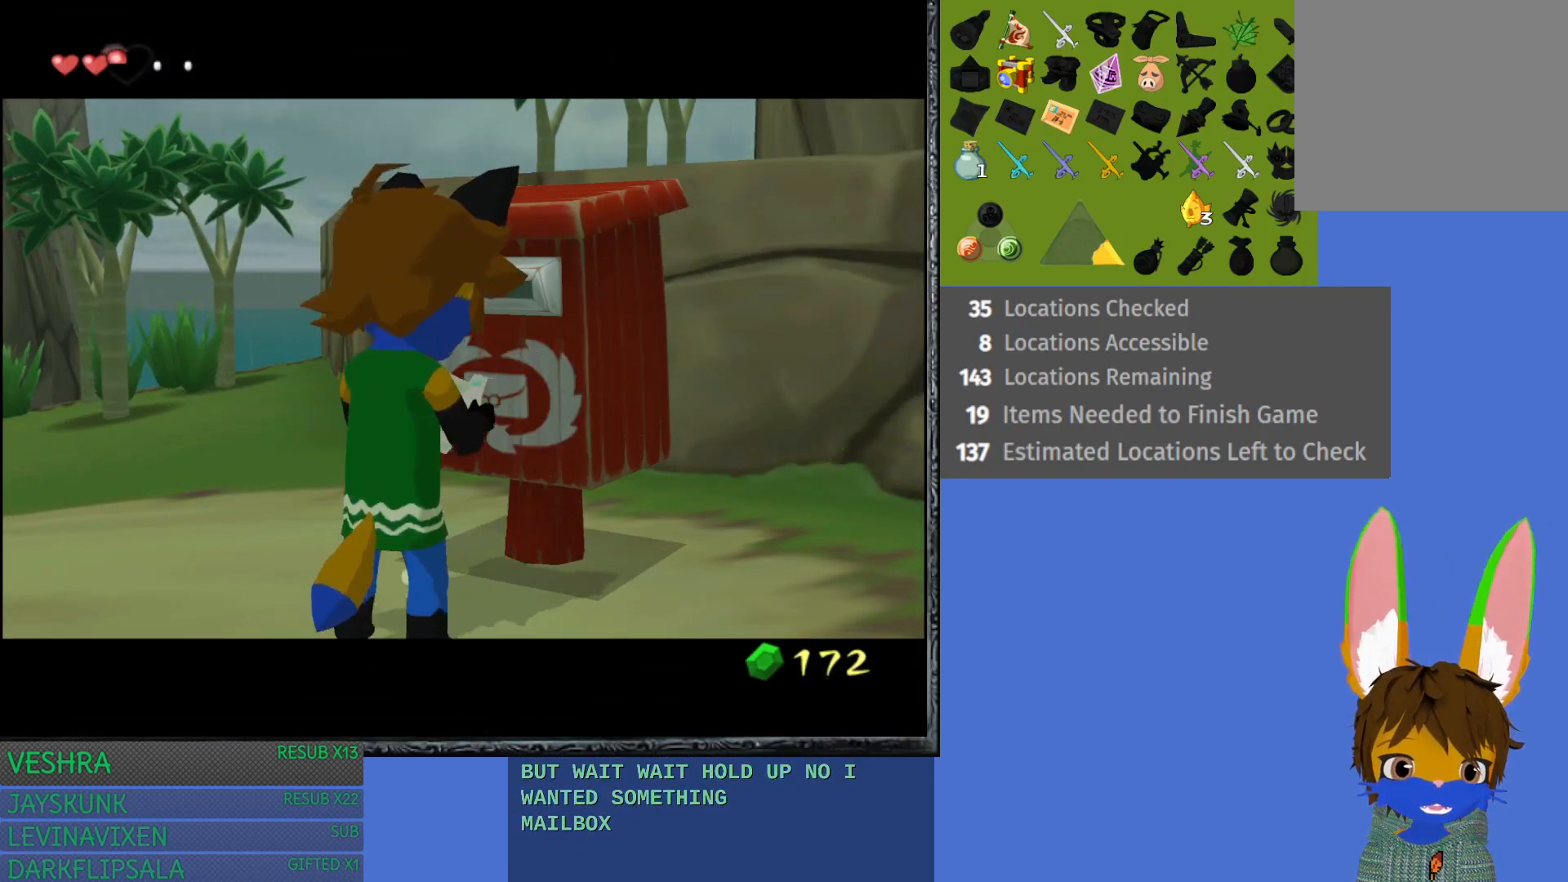
{"buttons": [], "left_stick": "center", "right_stick": "center", "events": []}
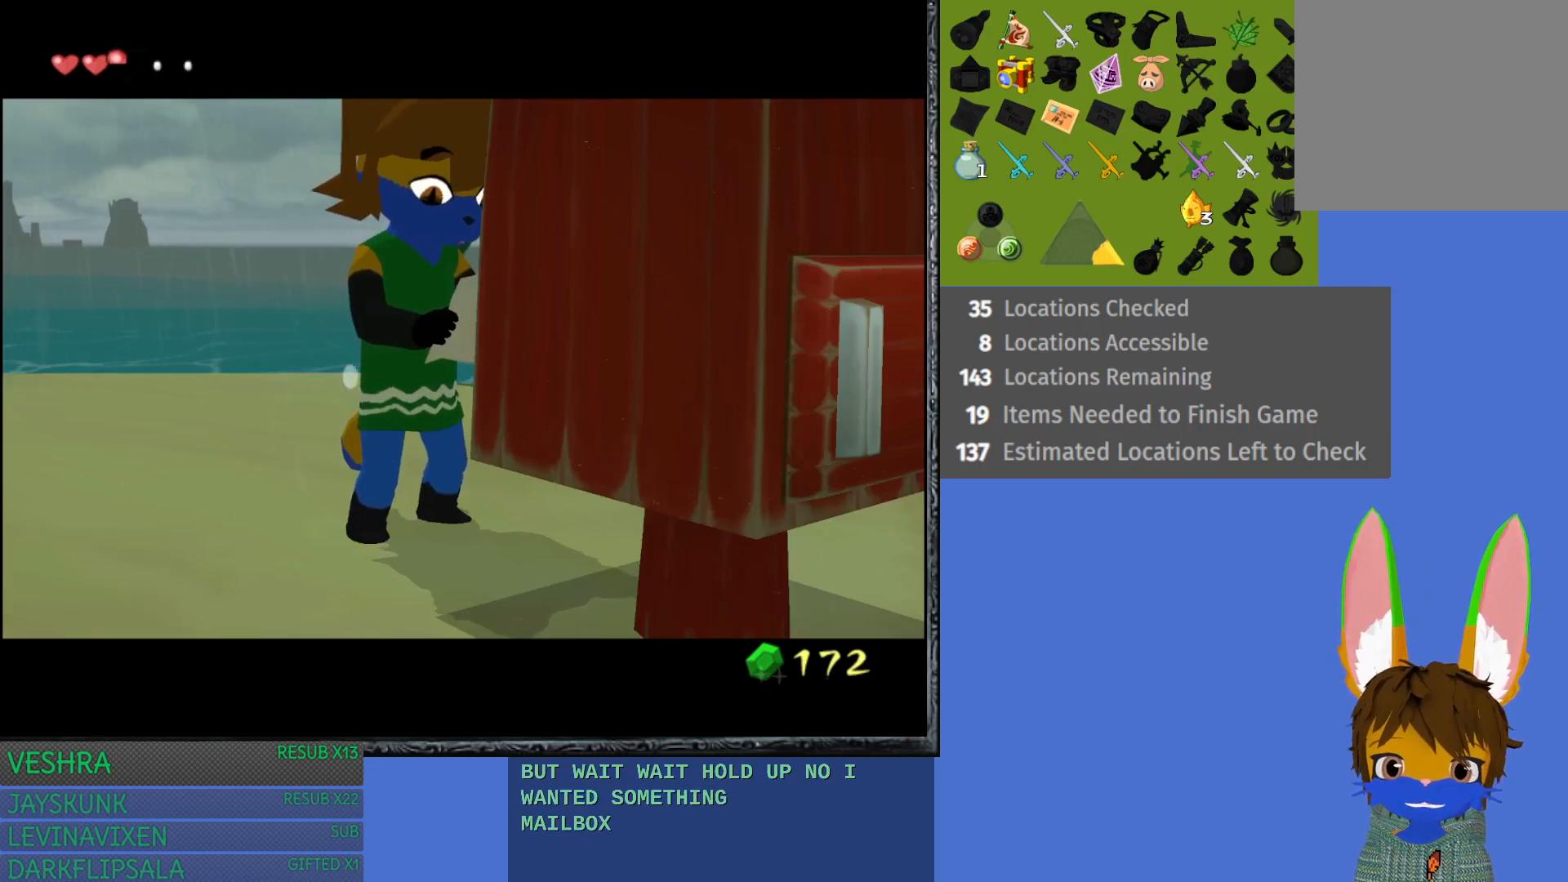
{"buttons": [], "left_stick": "center", "right_stick": "center", "events": []}
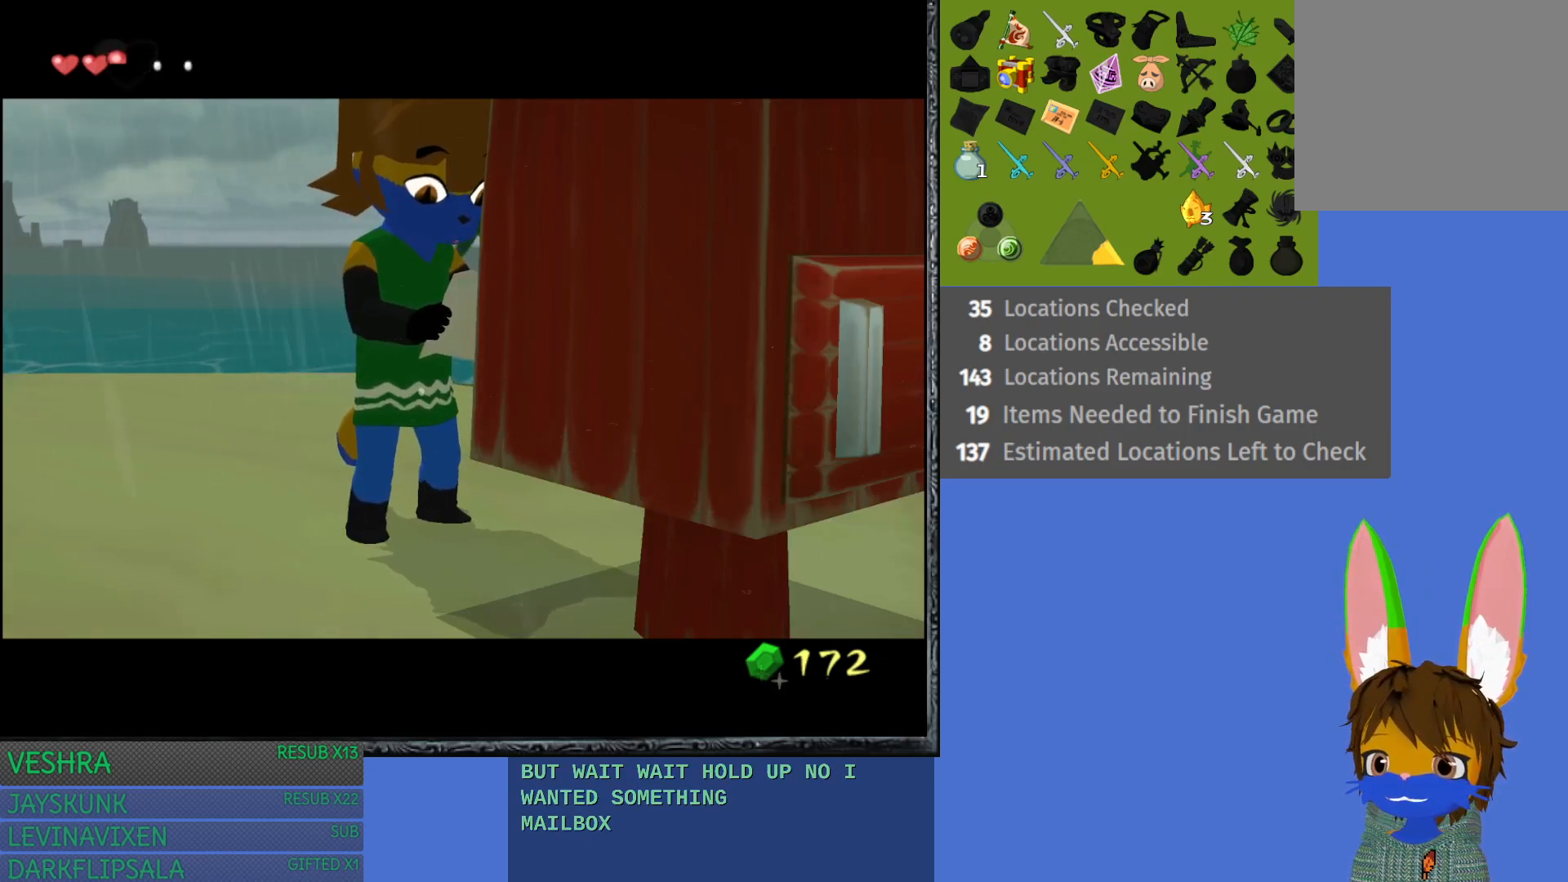
{"buttons": [], "left_stick": "center", "right_stick": "center", "events": []}
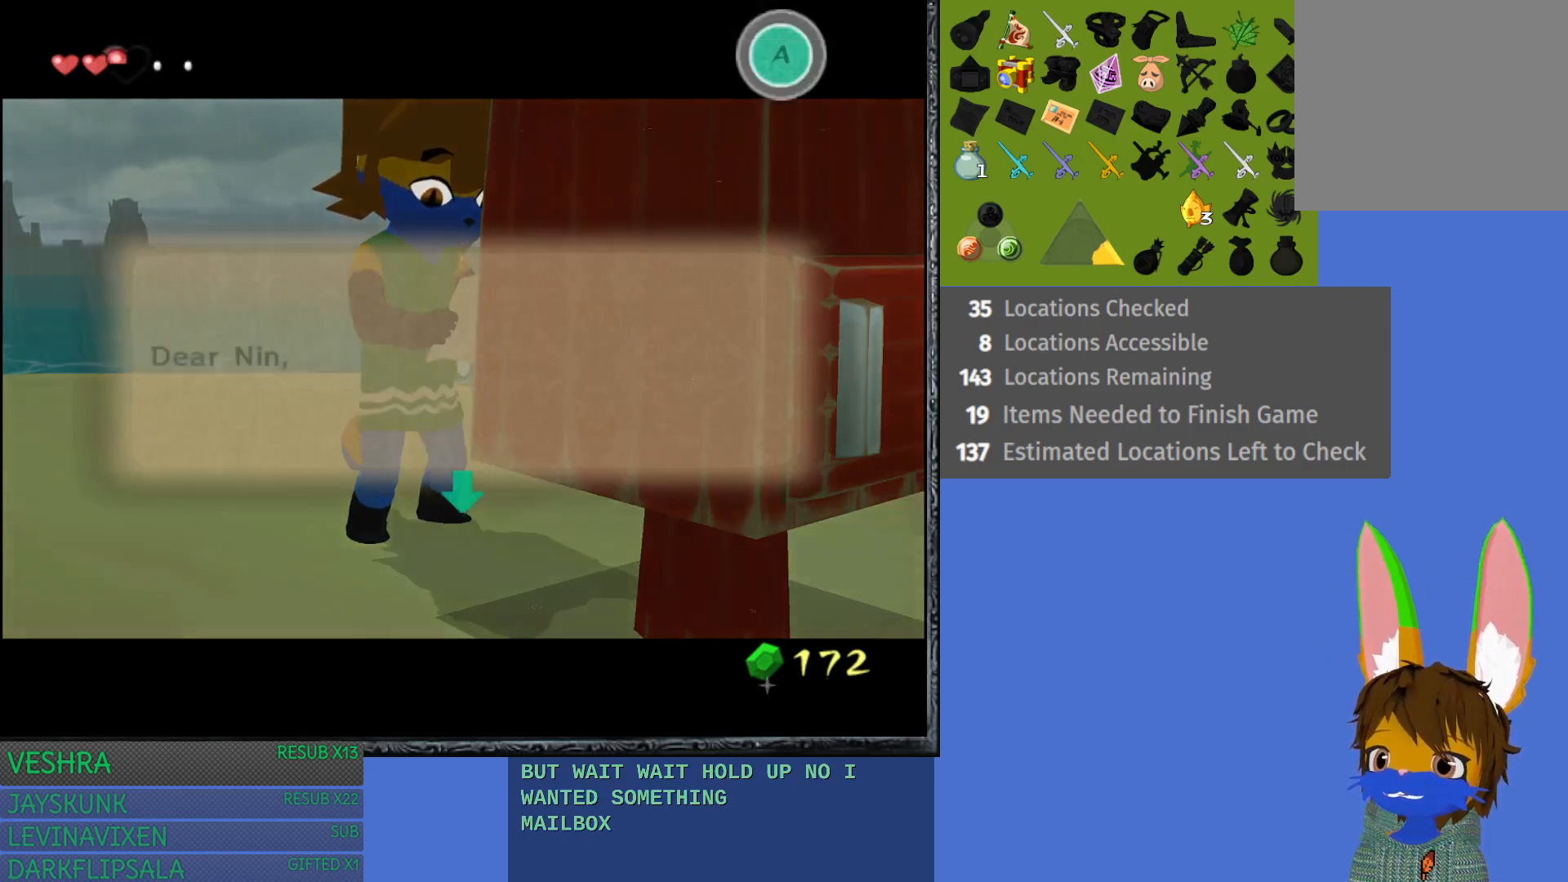
{"buttons": [], "left_stick": "center", "right_stick": "center", "events": [[350, "CROSS", "down"], [500, "CROSS", "up"]]}
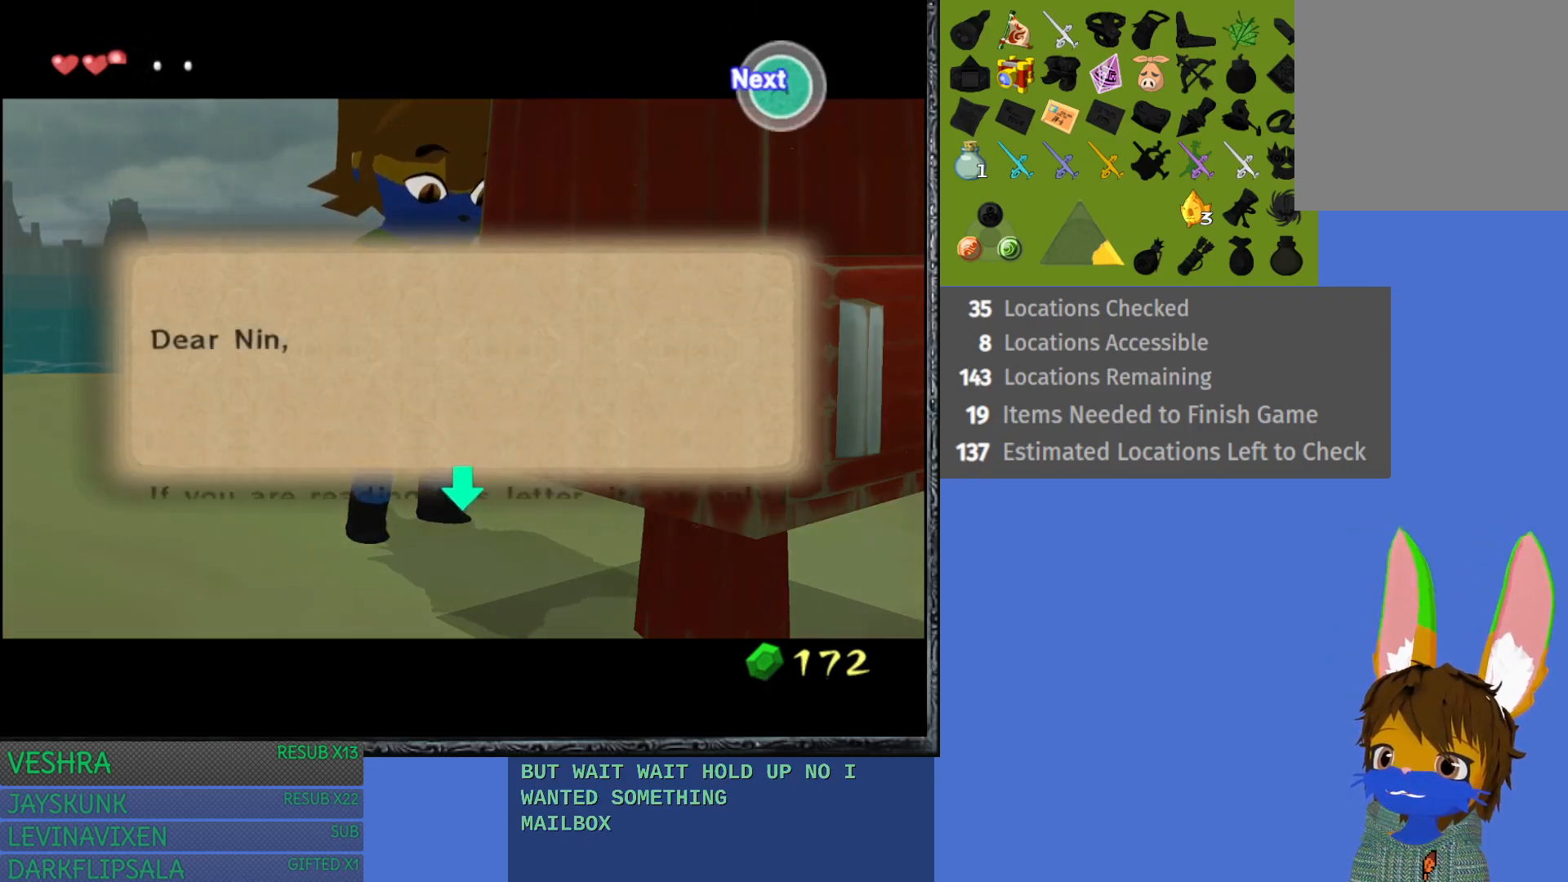
{"buttons": [], "left_stick": "center", "right_stick": "center", "events": []}
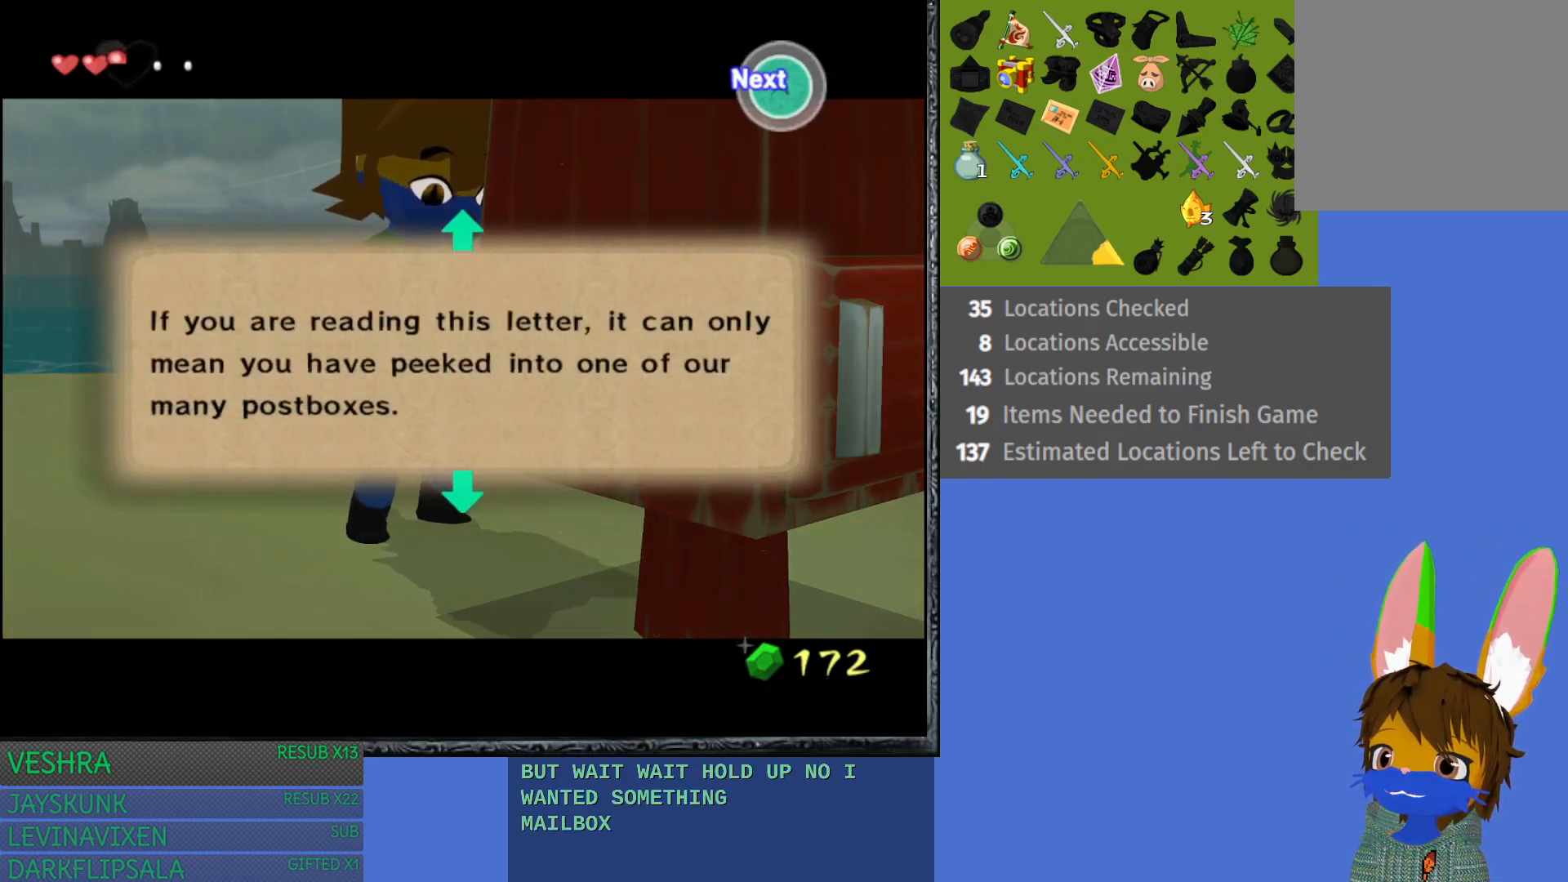
{"buttons": [], "left_stick": "center", "right_stick": "center", "events": [[100, "CROSS", "down"], [200, "CROSS", "up"]]}
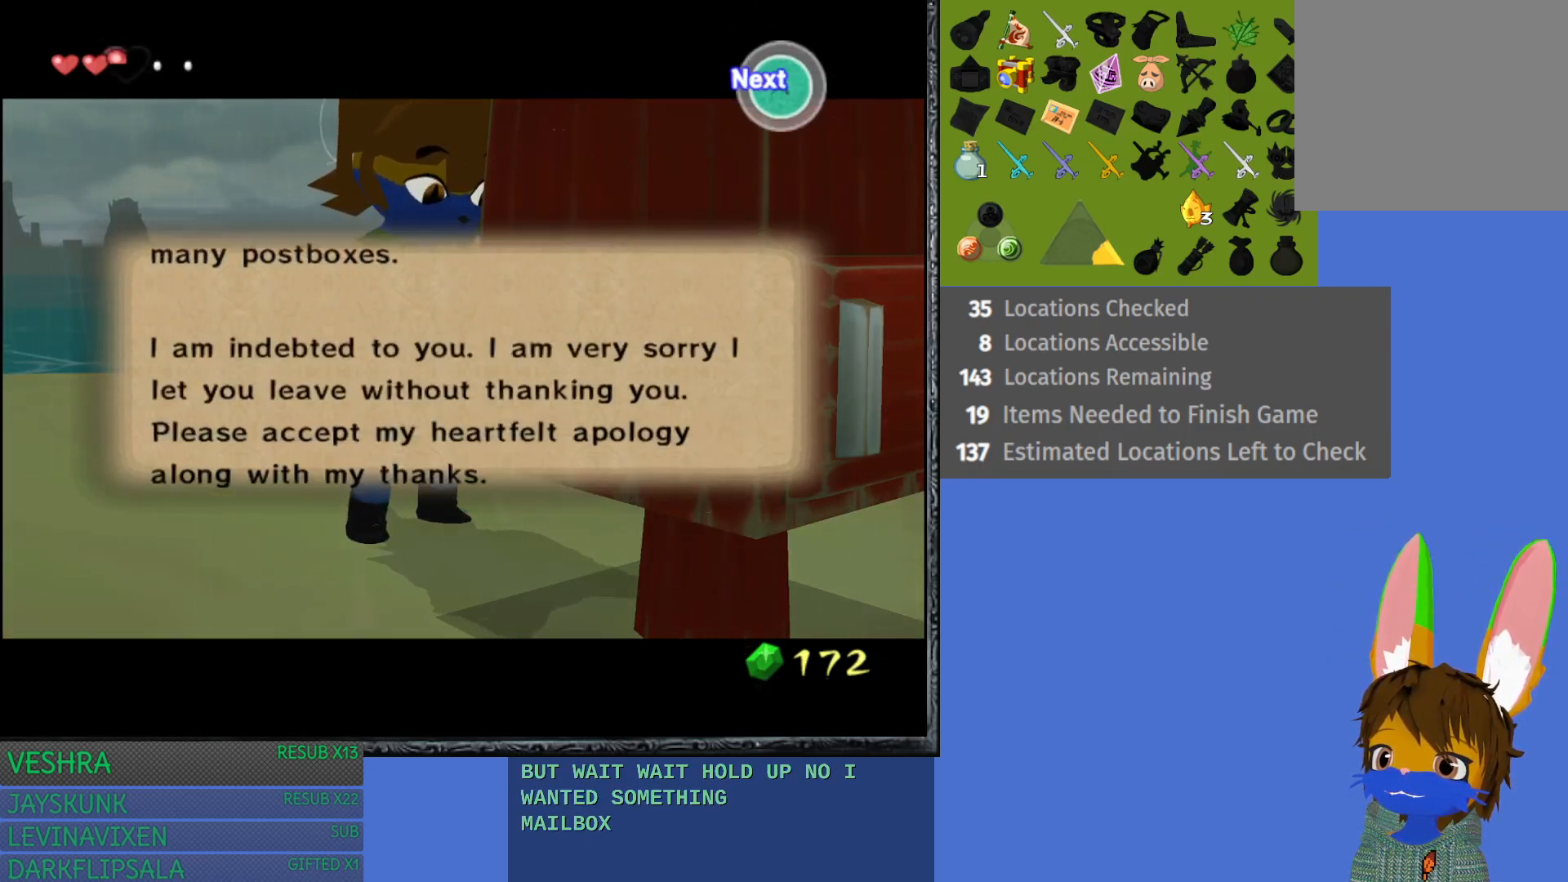
{"buttons": [], "left_stick": "center", "right_stick": "center", "events": [[50, "CROSS", "down"], [217, "CROSS", "up"], [350, "CROSS", "down"], [483, "CROSS", "up"]]}
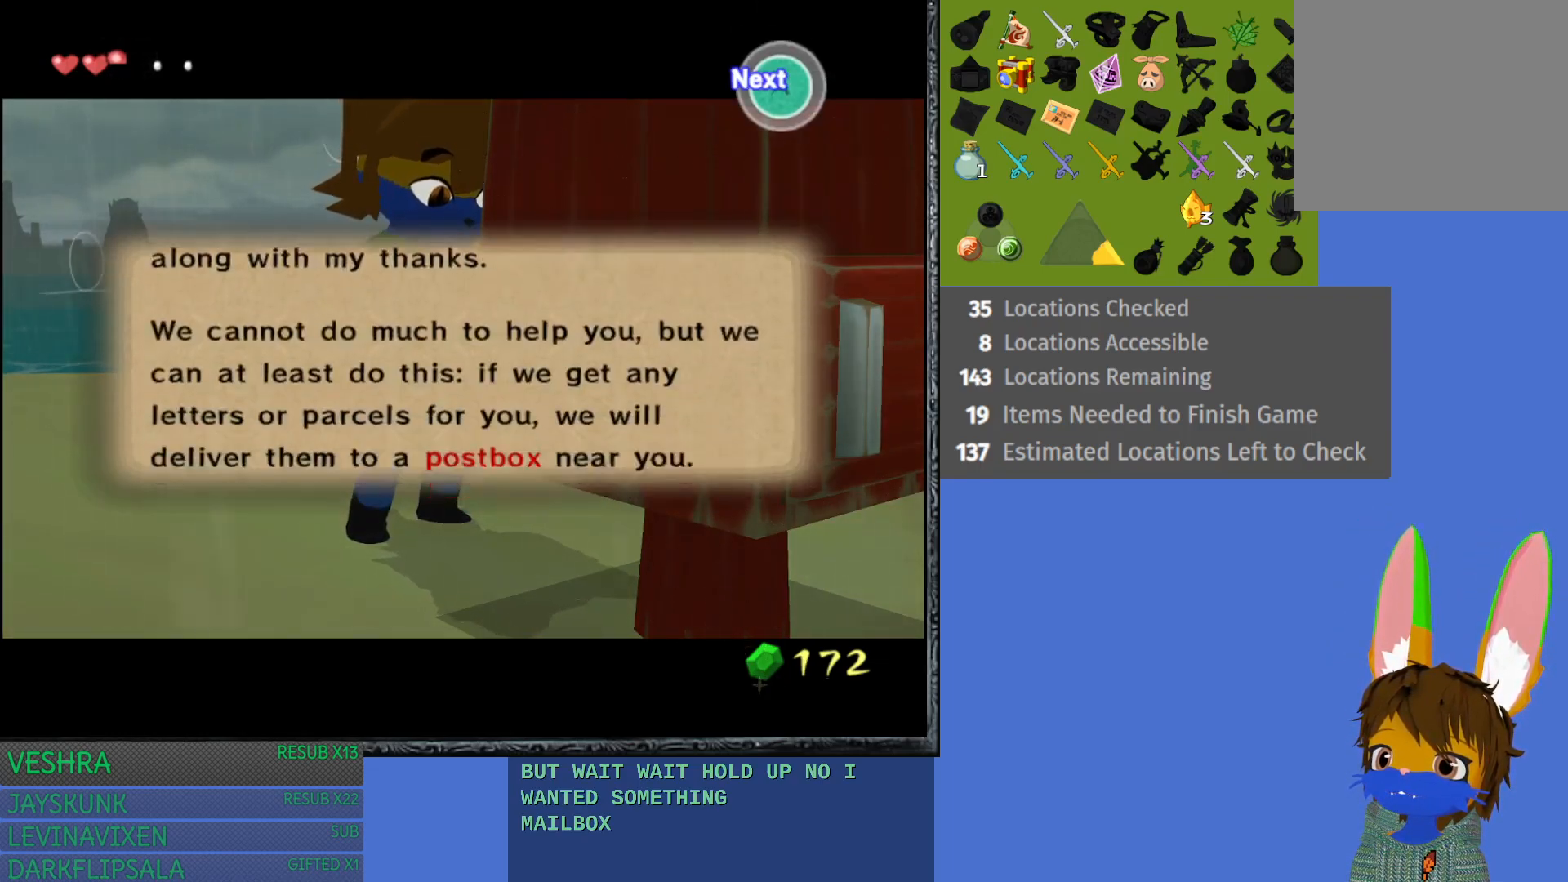
{"buttons": [], "left_stick": "center", "right_stick": "center", "events": [[100, "CROSS", "down"], [233, "CROSS", "up"], [350, "CROSS", "down"], [450, "CROSS", "up"]]}
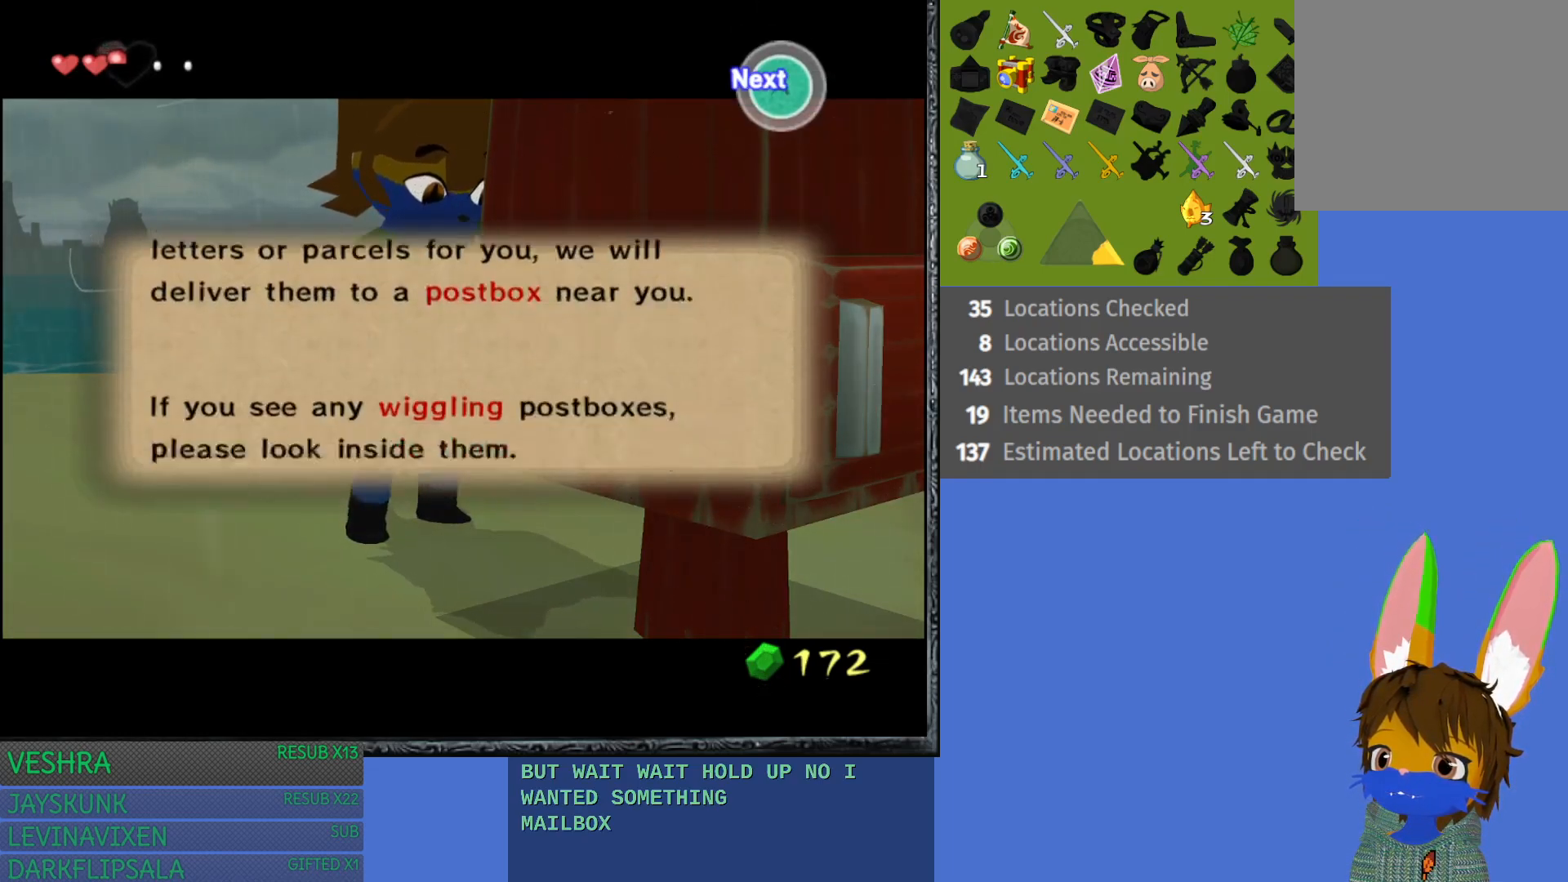
{"buttons": [], "left_stick": "center", "right_stick": "center", "events": [[100, "CROSS", "down"], [217, "CROSS", "up"], [317, "CROSS", "down"], [450, "CROSS", "up"]]}
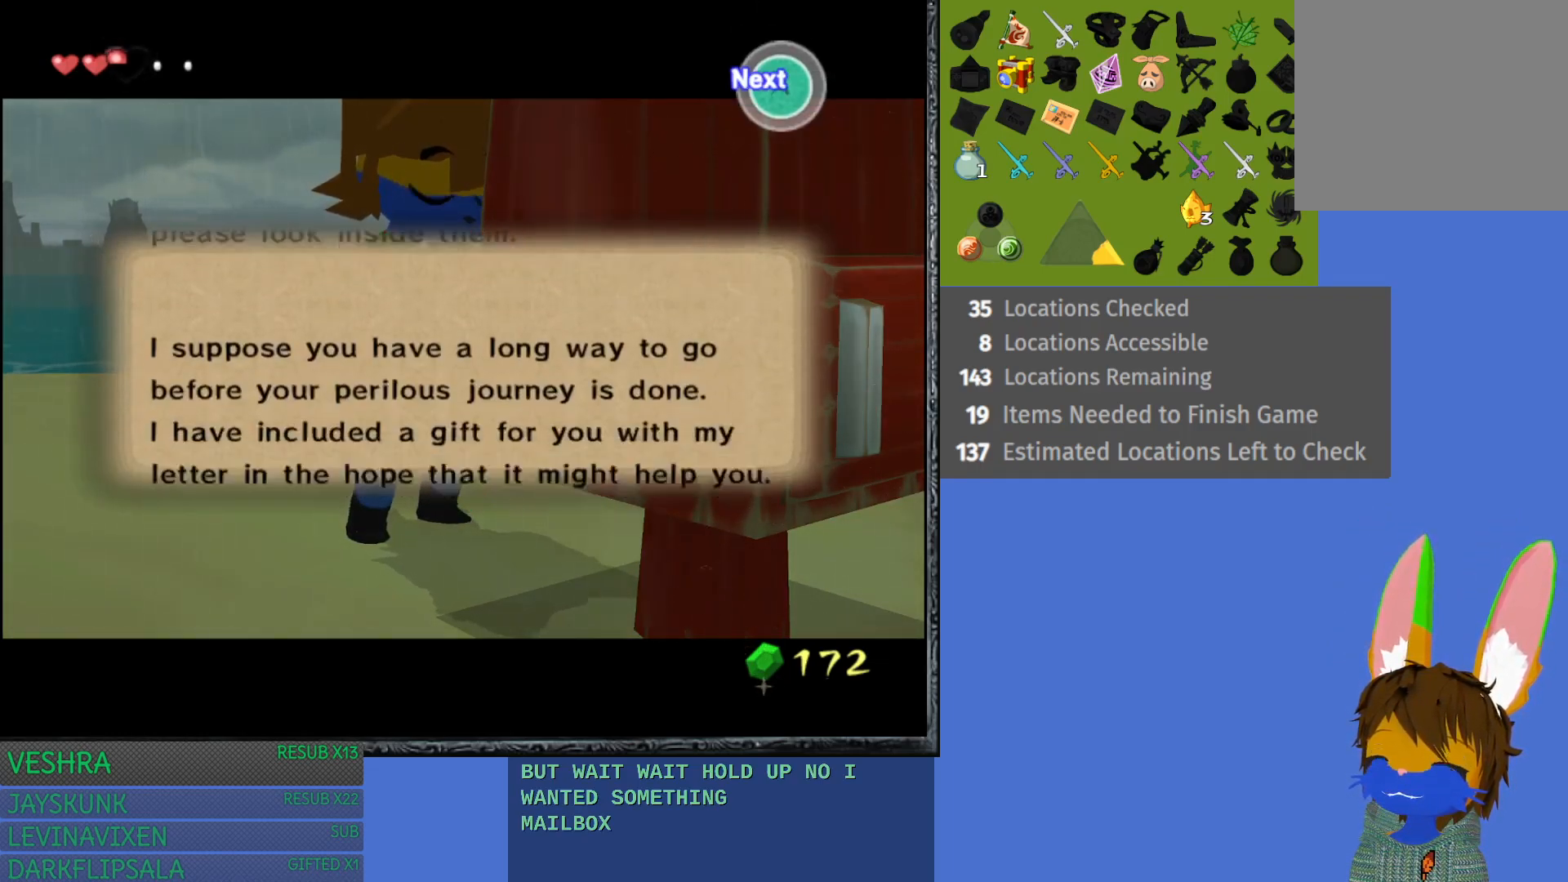
{"buttons": ["CROSS"], "left_stick": "center", "right_stick": "center", "events": [[67, "CROSS", "down"], [183, "CROSS", "up"], [267, "CROSS", "down"], [367, "CROSS", "up"], [500, "CROSS", "down"]]}
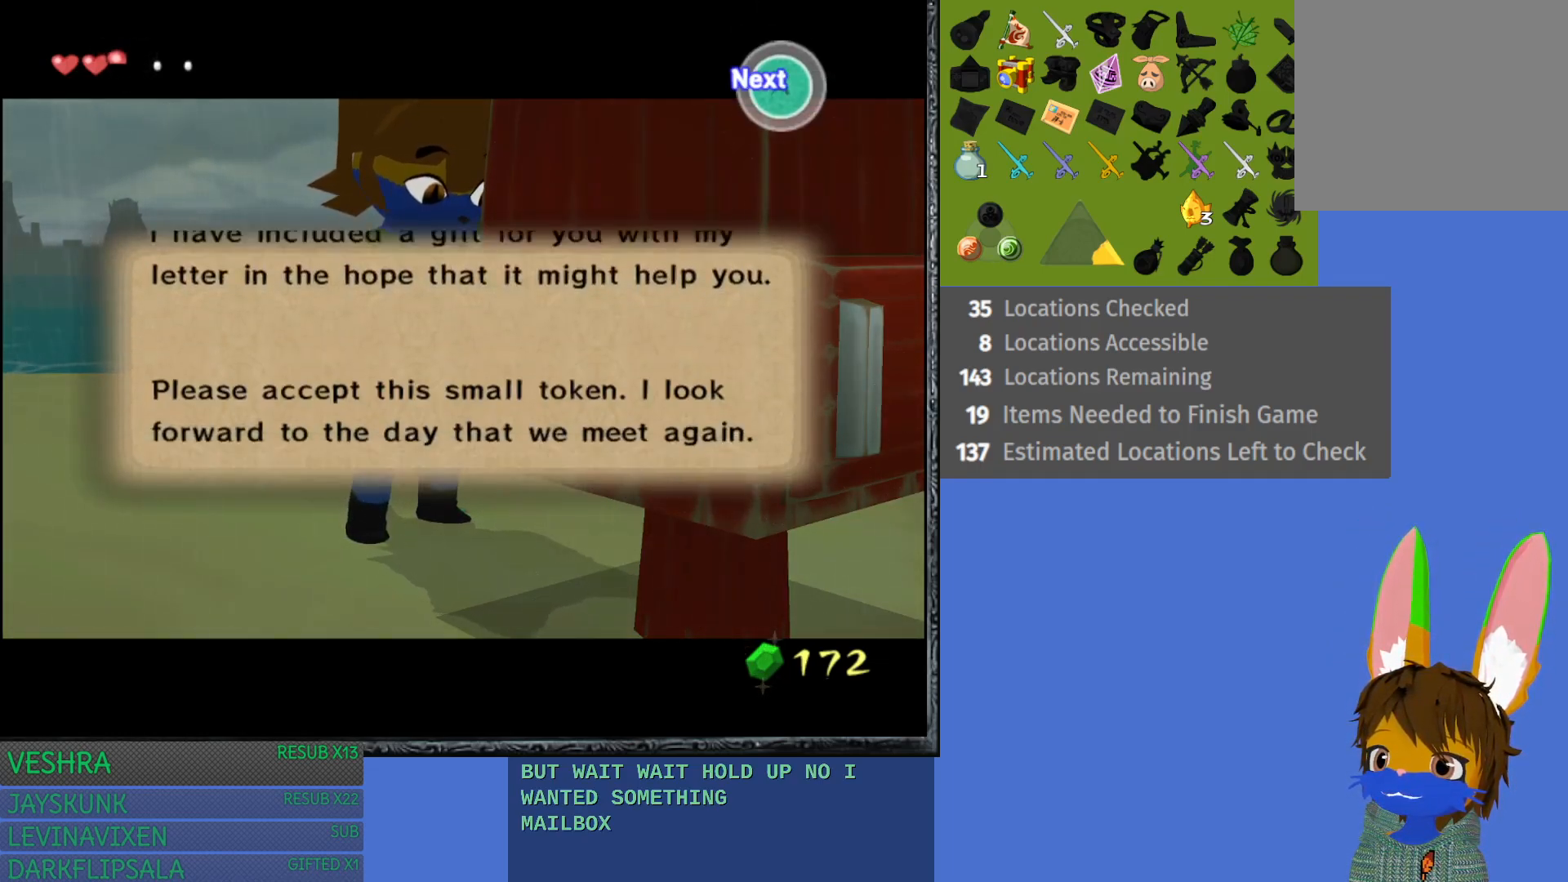
{"buttons": [], "left_stick": "center", "right_stick": "center", "events": [[67, "CROSS", "up"], [167, "CROSS", "down"], [267, "CROSS", "up"], [350, "CROSS", "down"], [467, "CROSS", "up"]]}
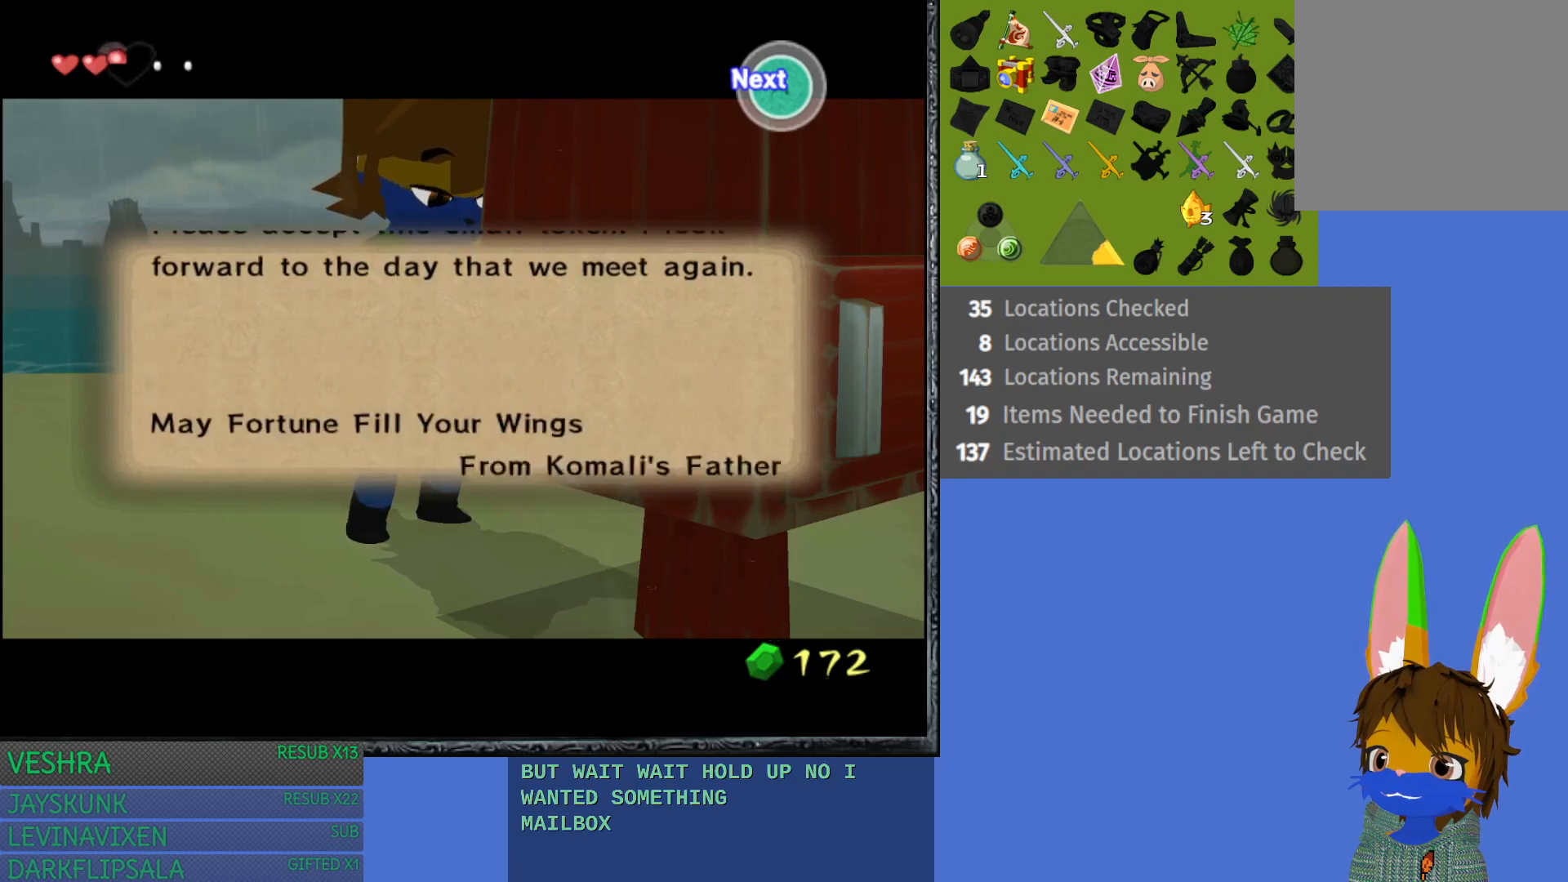
{"buttons": ["CROSS"], "left_stick": "center", "right_stick": "center", "events": [[50, "CROSS", "down"], [167, "CROSS", "up"], [250, "CROSS", "down"], [383, "CROSS", "up"], [500, "CROSS", "down"]]}
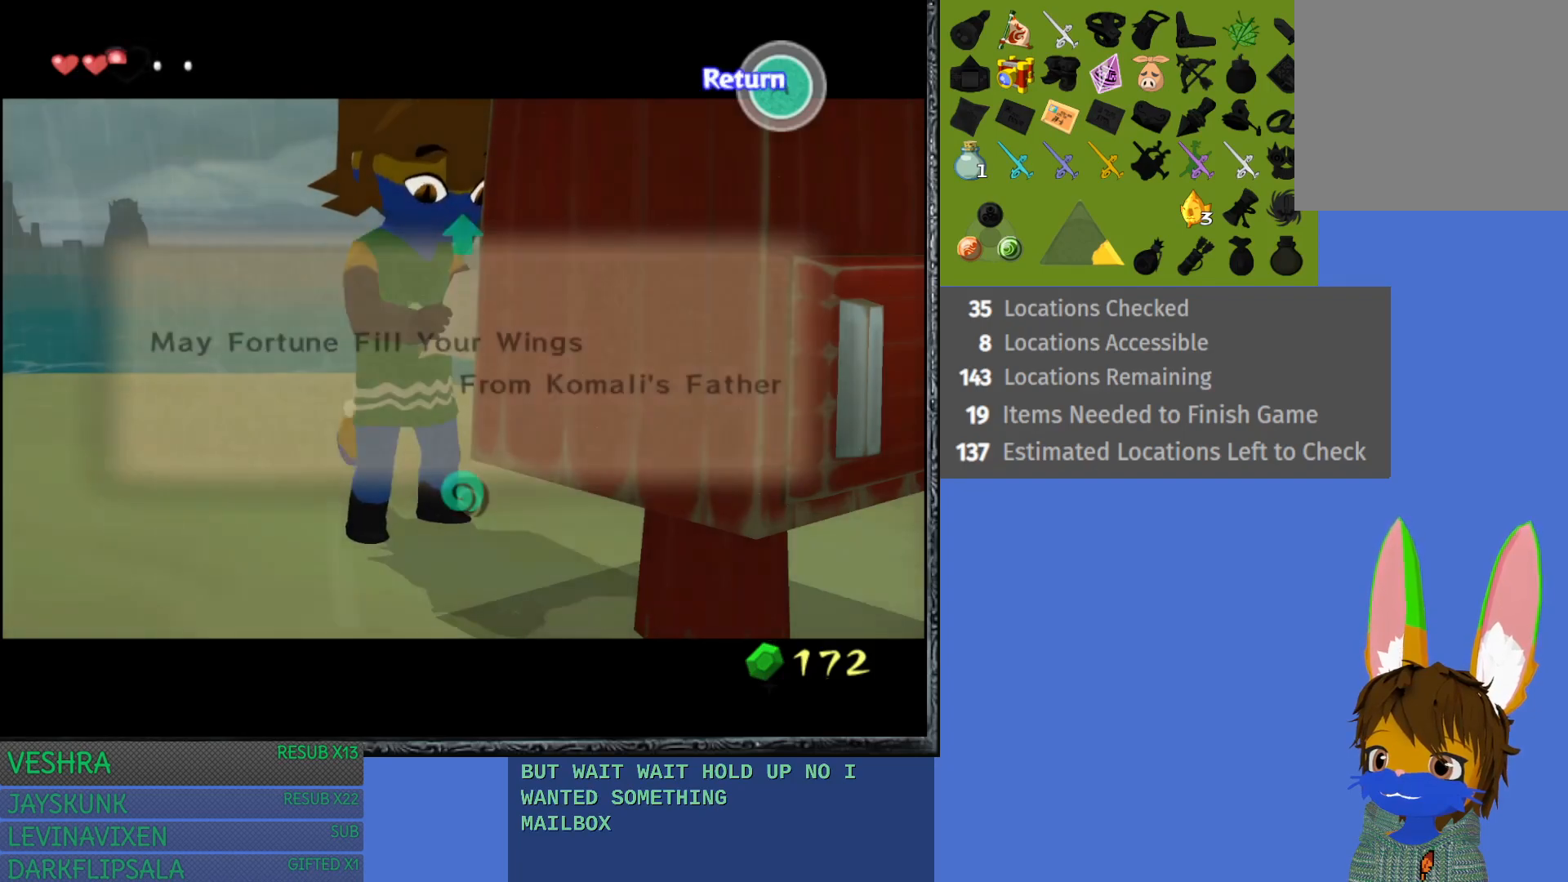
{"buttons": [], "left_stick": "center", "right_stick": "center", "events": [[67, "CROSS", "up"]]}
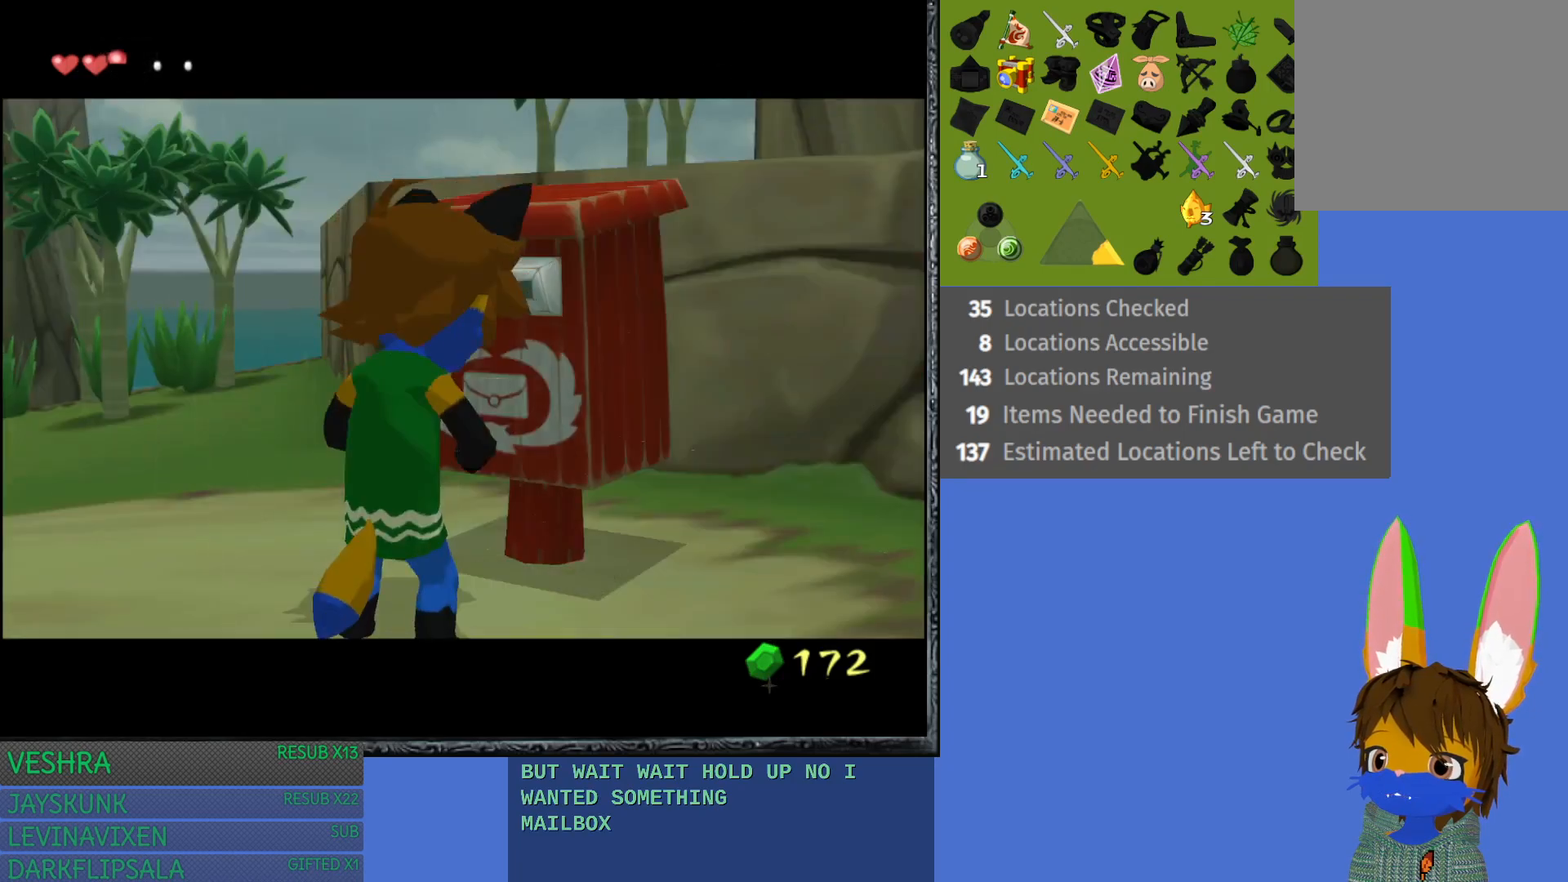
{"buttons": [], "left_stick": "center", "right_stick": "center", "events": []}